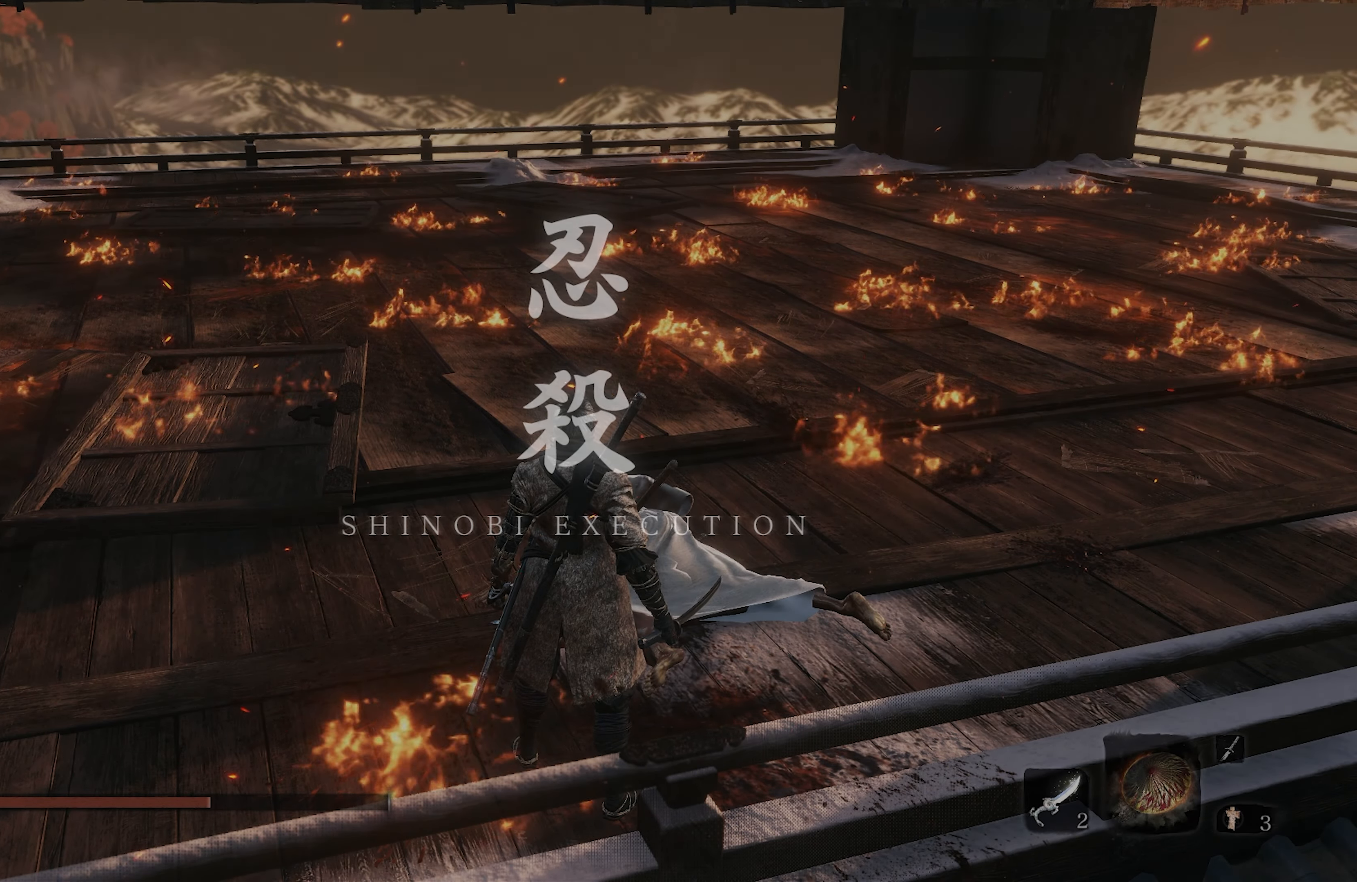
Gameplay with a controller (Xbox layout); each line is a JSON object with the inputs held at the frame after it. "events" lists button and stick changes between this image and that frame as [ms after this image, input, new state], when the widget could be followed in between.
{"buttons": [], "left_stick": "up", "right_stick": "center", "events": [[367, "left_stick", "up"]]}
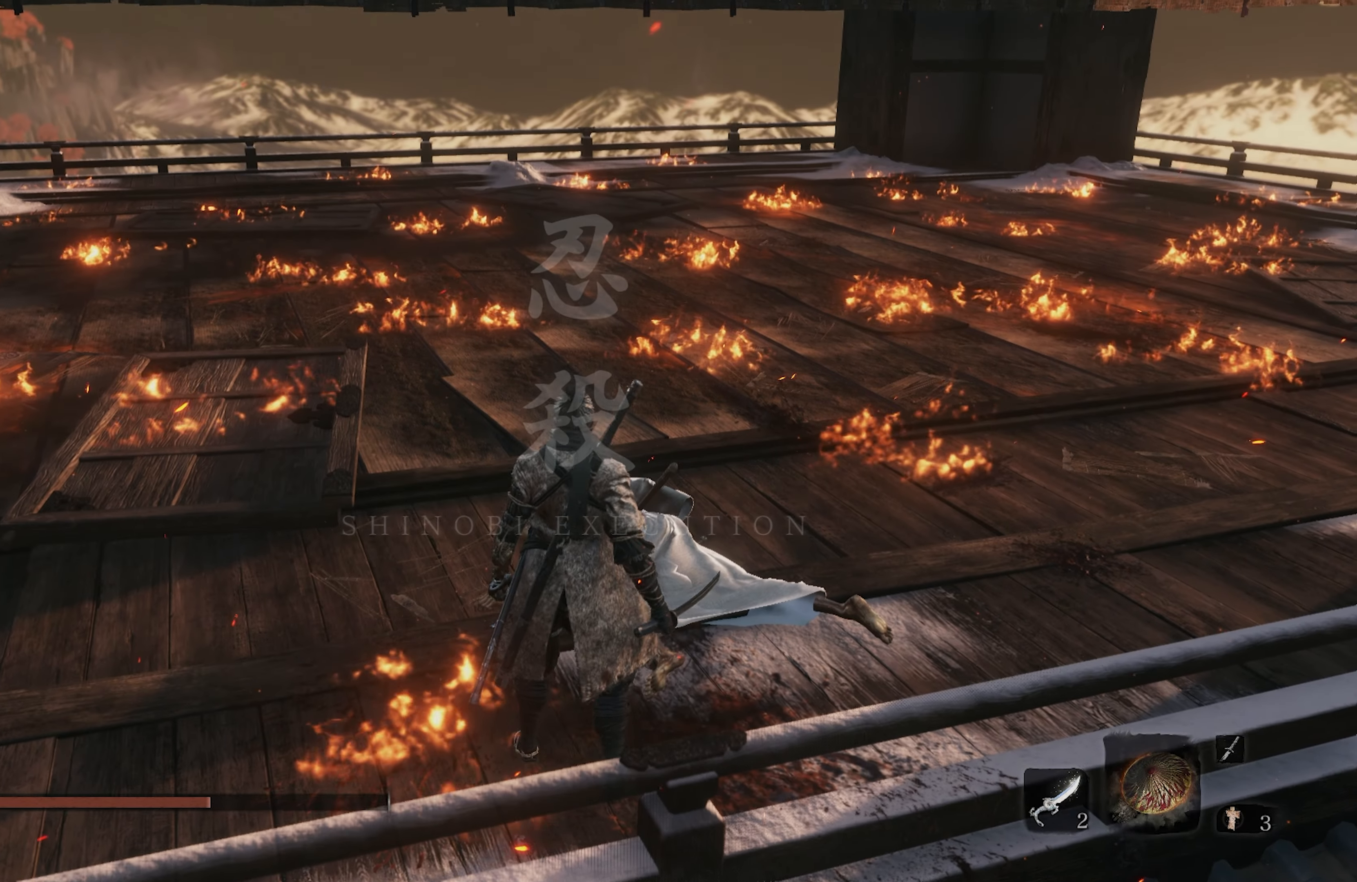
{"buttons": [], "left_stick": "up", "right_stick": "center", "events": [[200, "DPAD_UP", "down"], [383, "DPAD_UP", "up"]]}
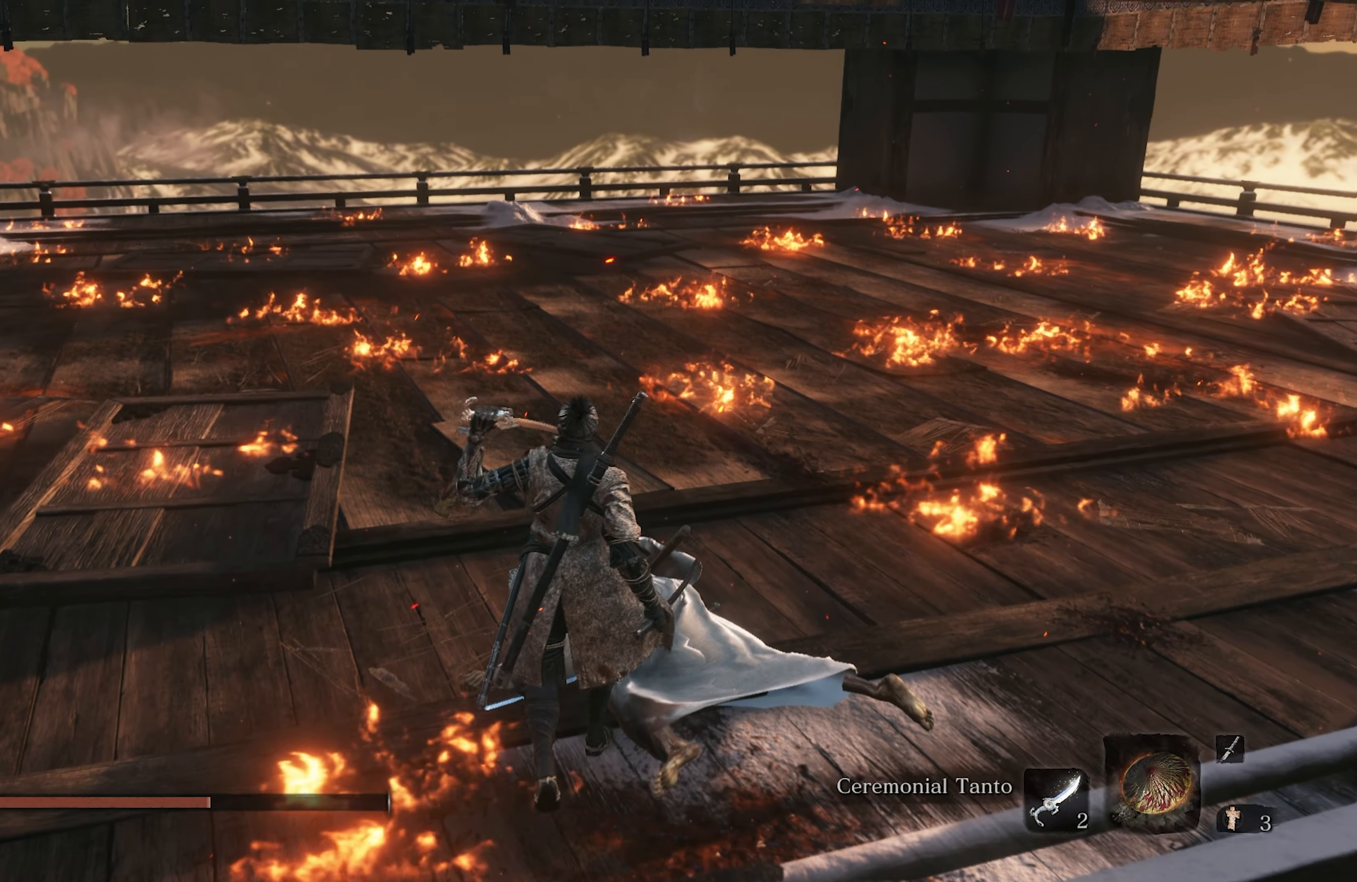
{"buttons": [], "left_stick": "up", "right_stick": "center", "events": []}
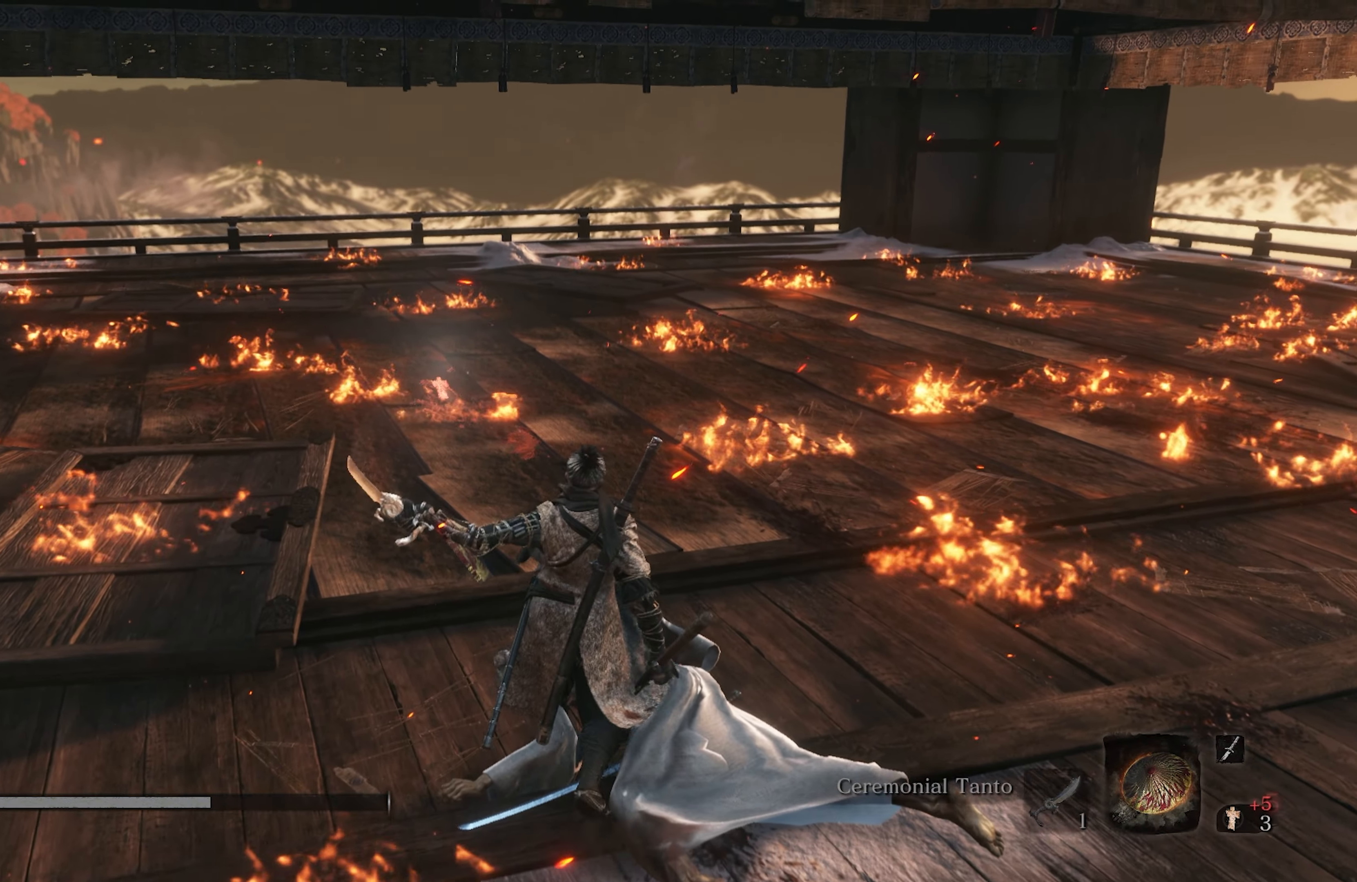
{"buttons": [], "left_stick": "up", "right_stick": "center", "events": []}
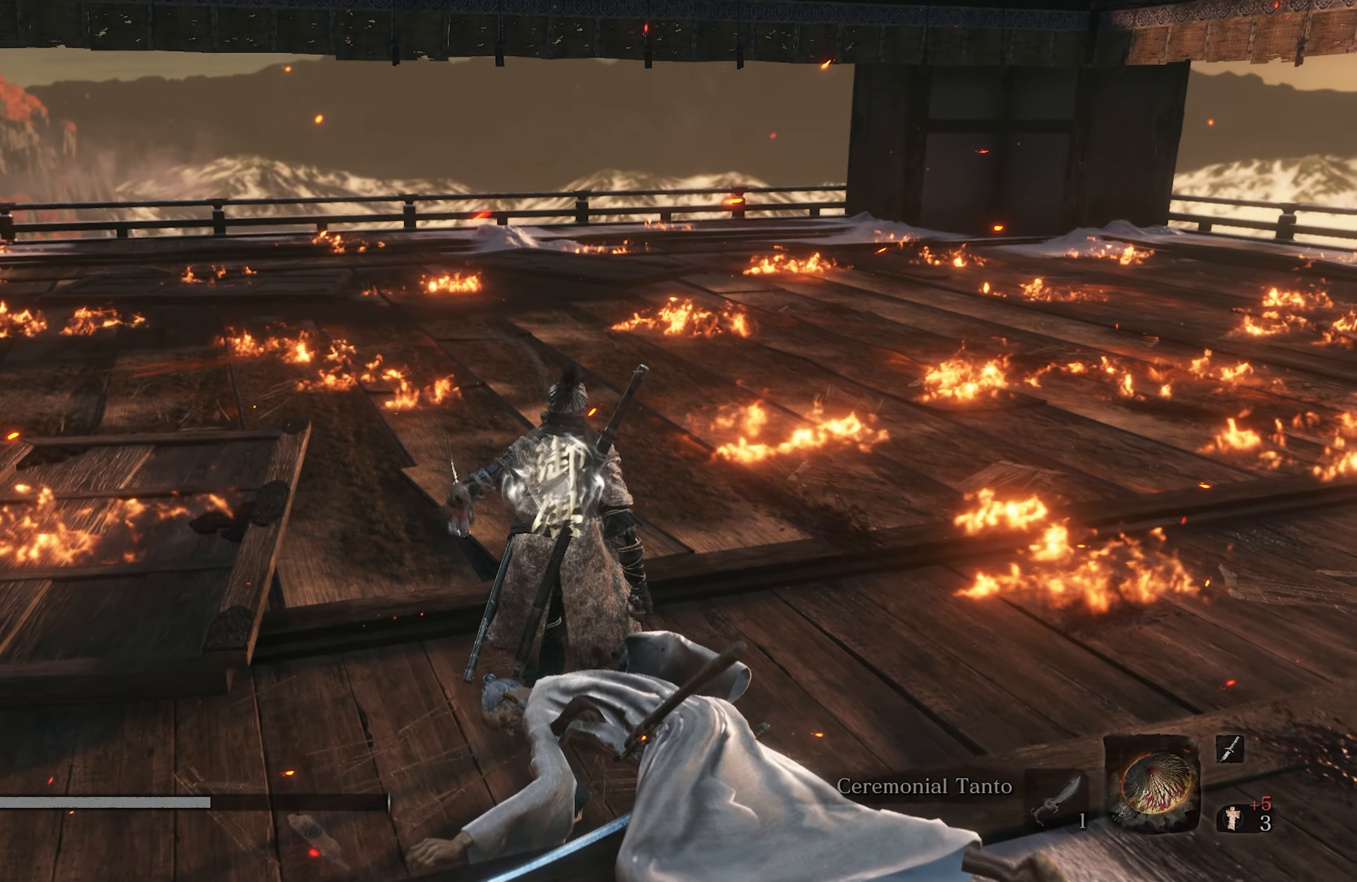
{"buttons": ["L1"], "left_stick": "up", "right_stick": "down", "events": [[133, "L1", "down"], [133, "R1", "down"], [333, "right_stick", "down"], [400, "R1", "up"]]}
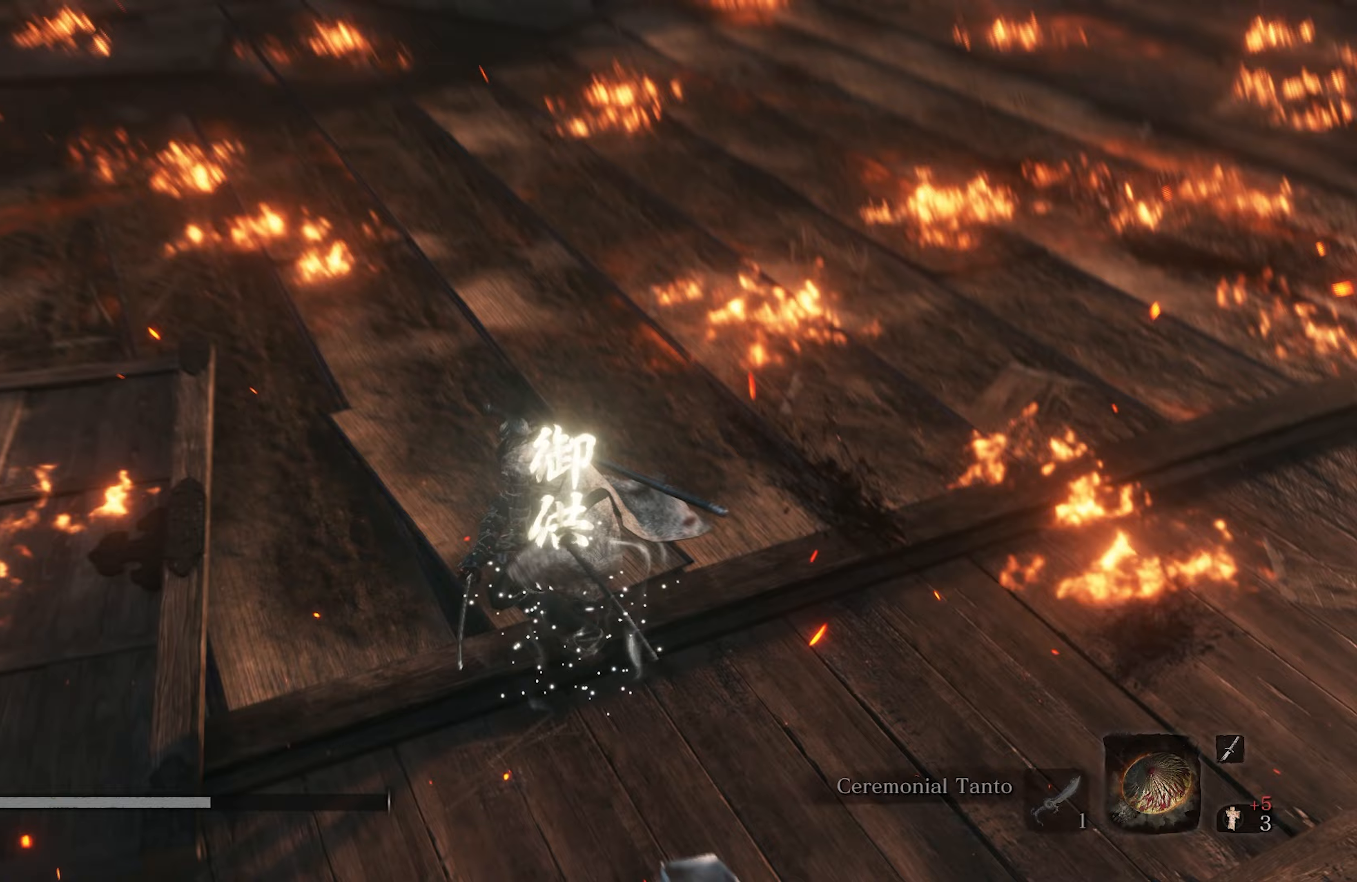
{"buttons": ["L1", "L2"], "left_stick": "up", "right_stick": "center", "events": [[17, "R1", "down"], [50, "right_stick", "center"], [117, "R1", "up"], [183, "R1", "down"], [300, "L2", "down"], [300, "R1", "up"], [367, "L2", "up"], [383, "R1", "down"], [450, "R1", "up"], [500, "L2", "down"]]}
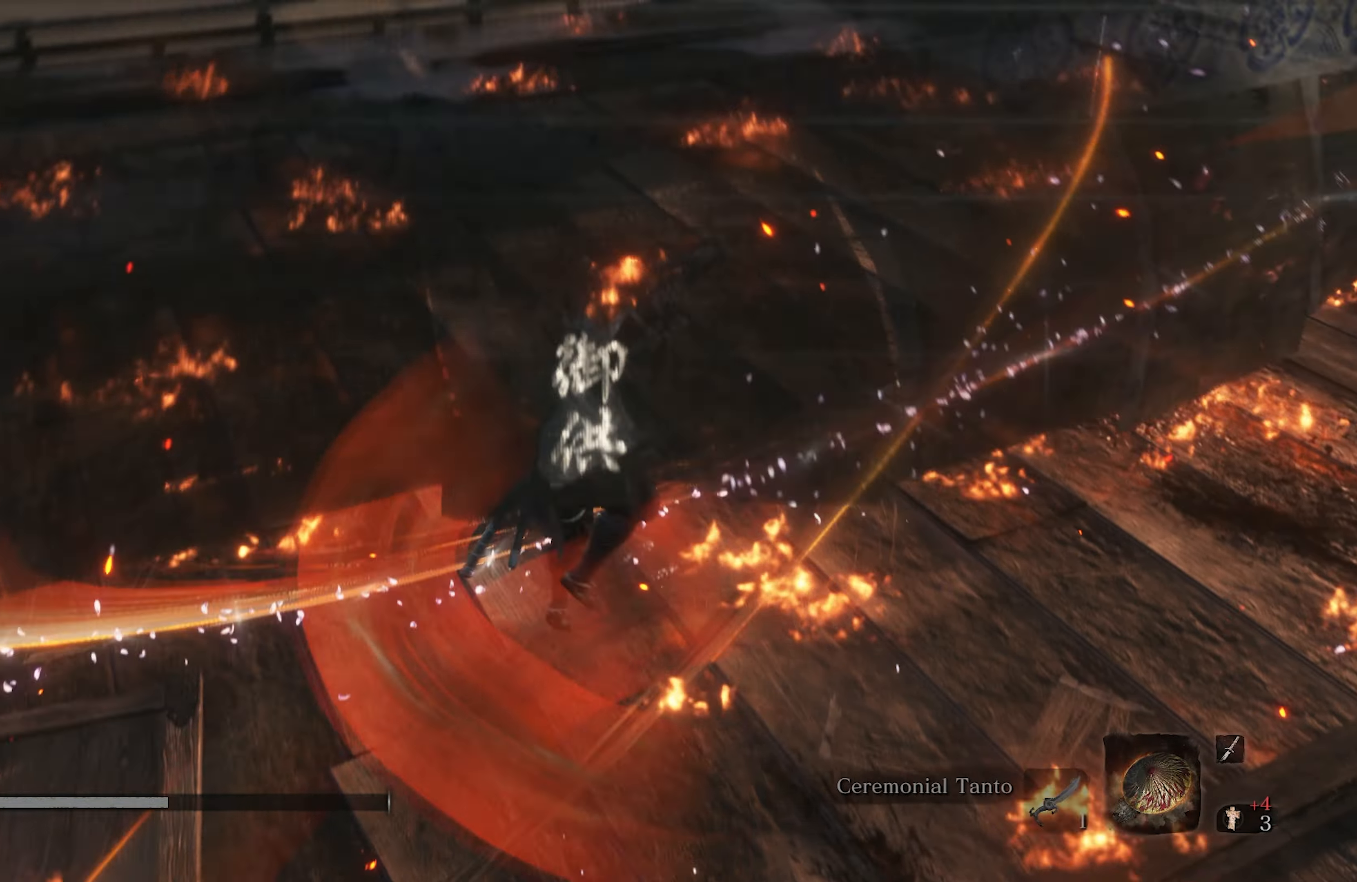
{"buttons": ["L1"], "left_stick": "up", "right_stick": "center", "events": [[50, "right_stick", "up"], [100, "L2", "up"], [217, "L2", "down"], [217, "right_stick", "center"], [417, "L2", "up"]]}
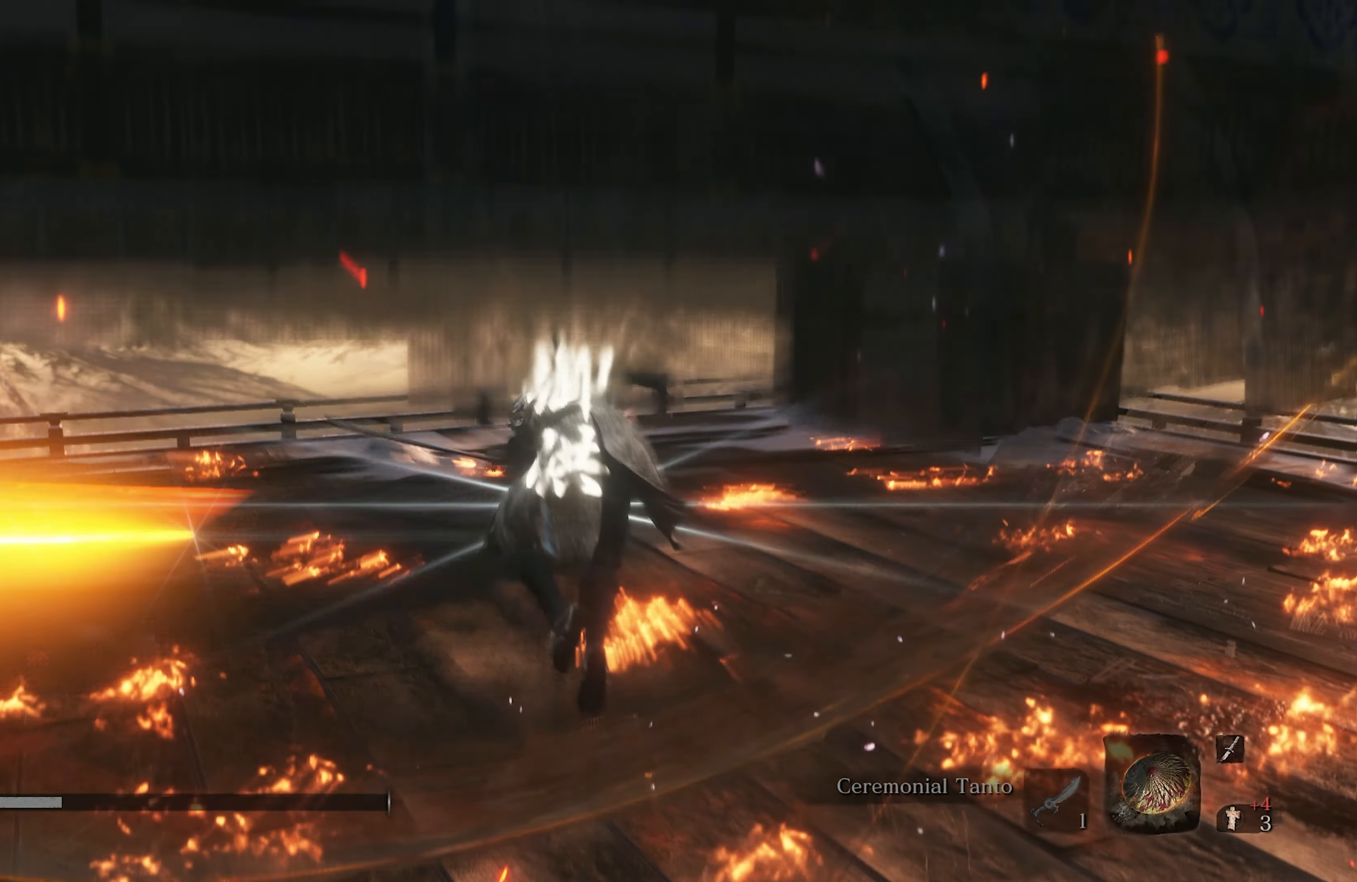
{"buttons": [], "left_stick": "center", "right_stick": "center", "events": [[117, "L1", "up"], [200, "right_stick", "down"], [417, "right_stick", "center"], [450, "left_stick", "center"]]}
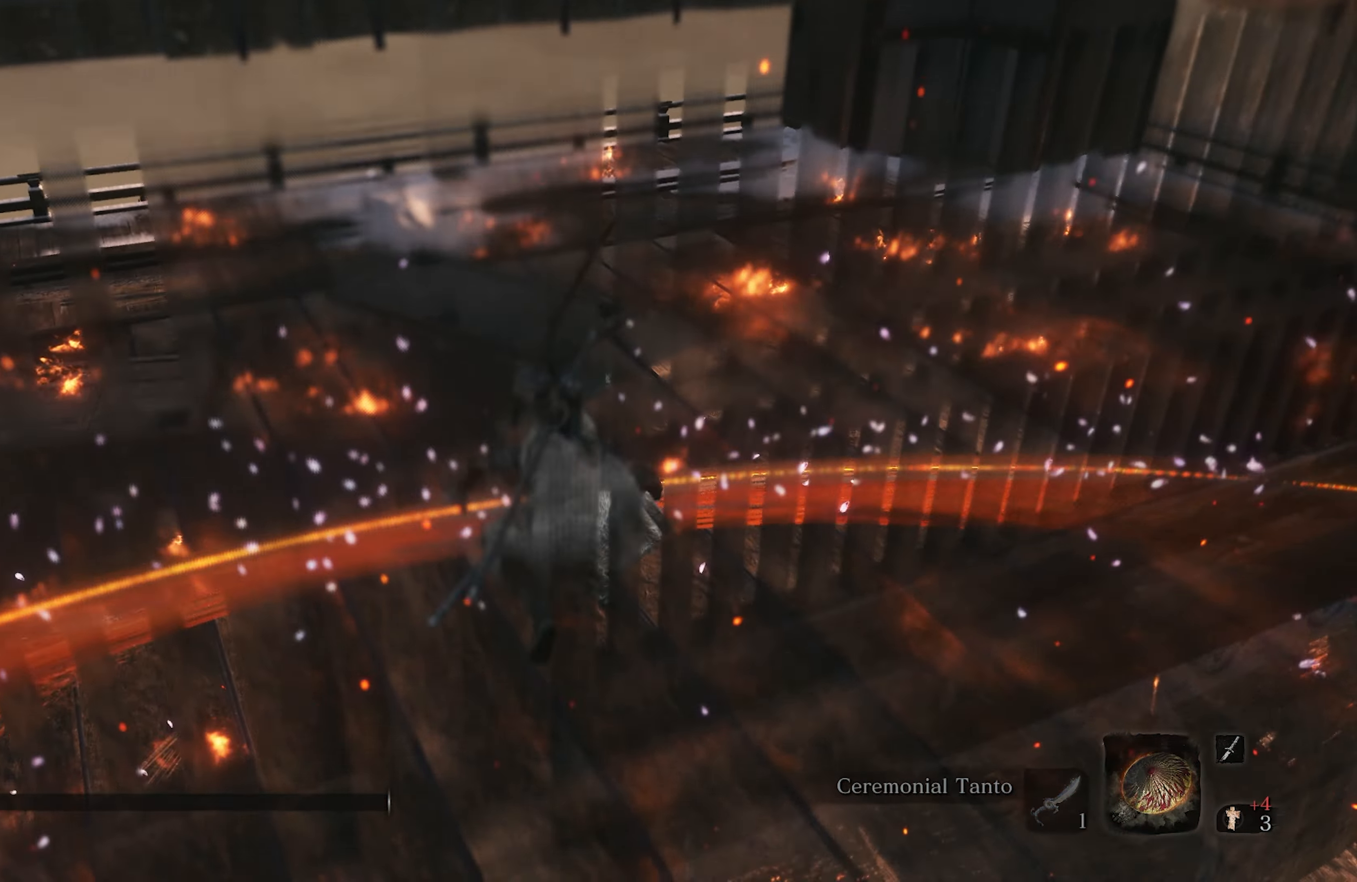
{"buttons": [], "left_stick": "up", "right_stick": "center", "events": [[433, "left_stick", "up"]]}
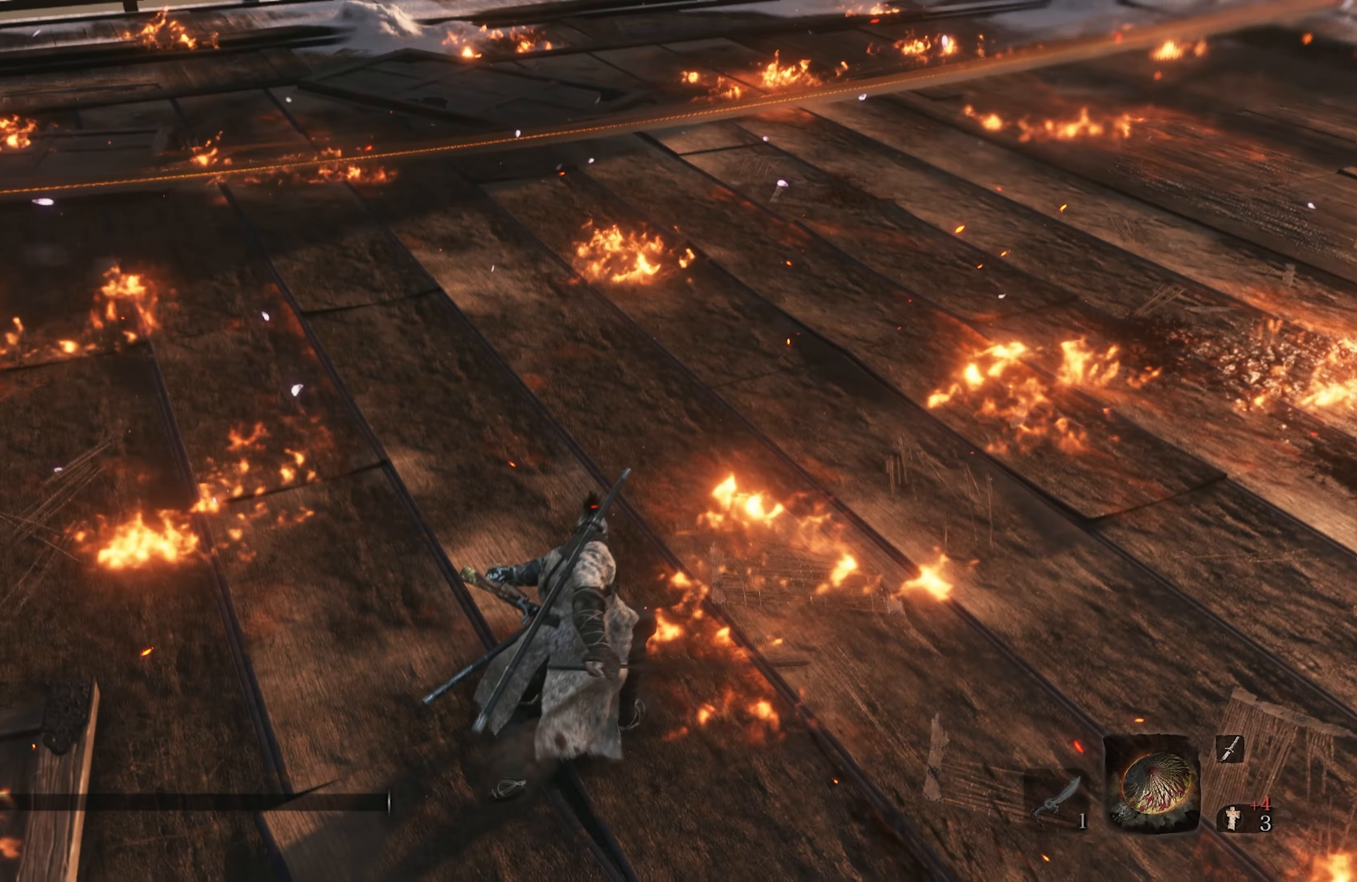
{"buttons": ["L1", "R1"], "left_stick": "up", "right_stick": "center", "events": [[17, "B", "down"], [283, "B", "up"], [383, "L1", "down"], [383, "R1", "down"]]}
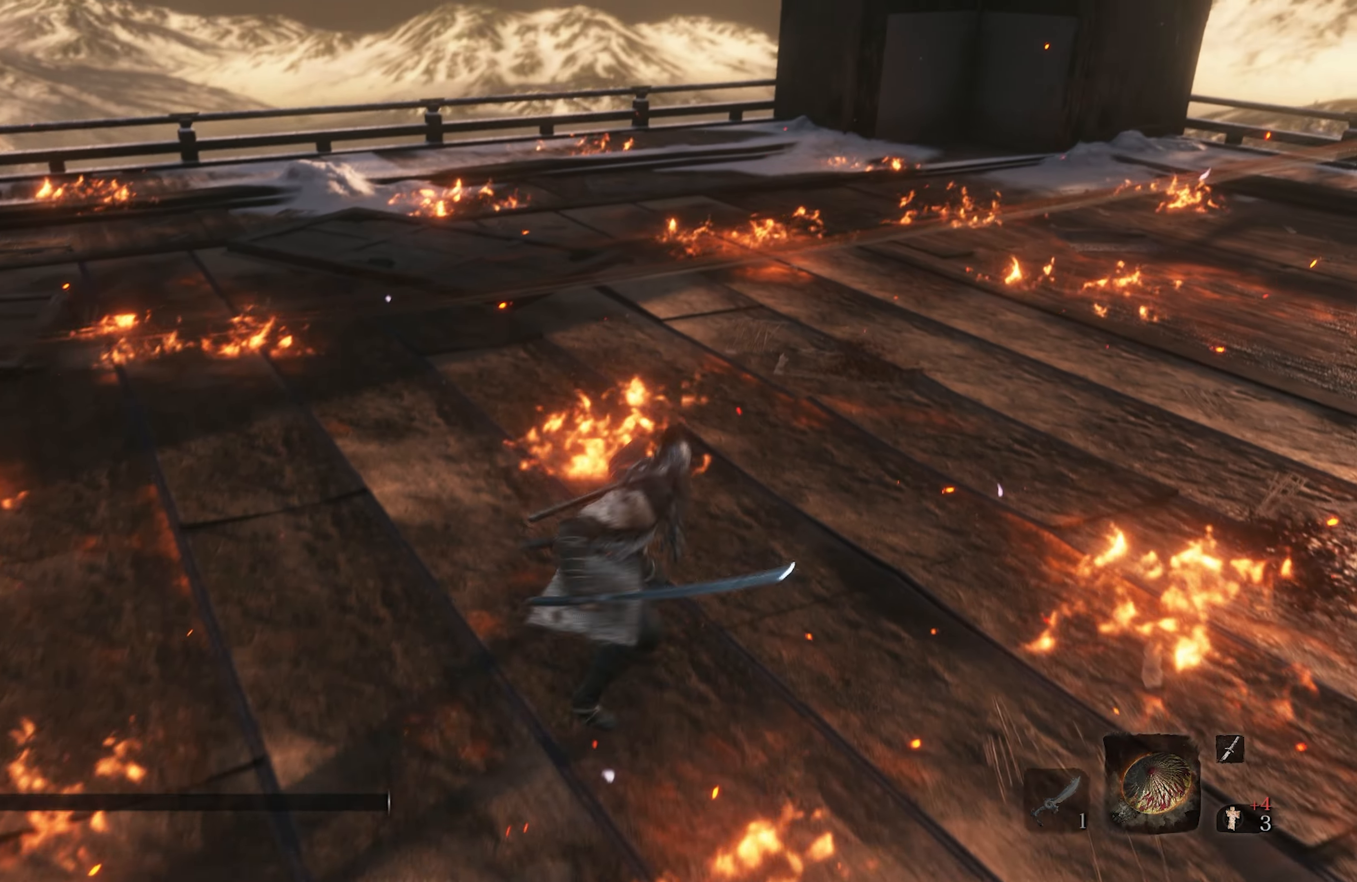
{"buttons": ["L1", "R1"], "left_stick": "up", "right_stick": "down", "events": [[17, "R1", "up"], [67, "R1", "down"], [100, "right_stick", "right"], [200, "R1", "up"], [267, "R1", "down"], [383, "R1", "up"], [483, "right_stick", "down"], [500, "R1", "down"]]}
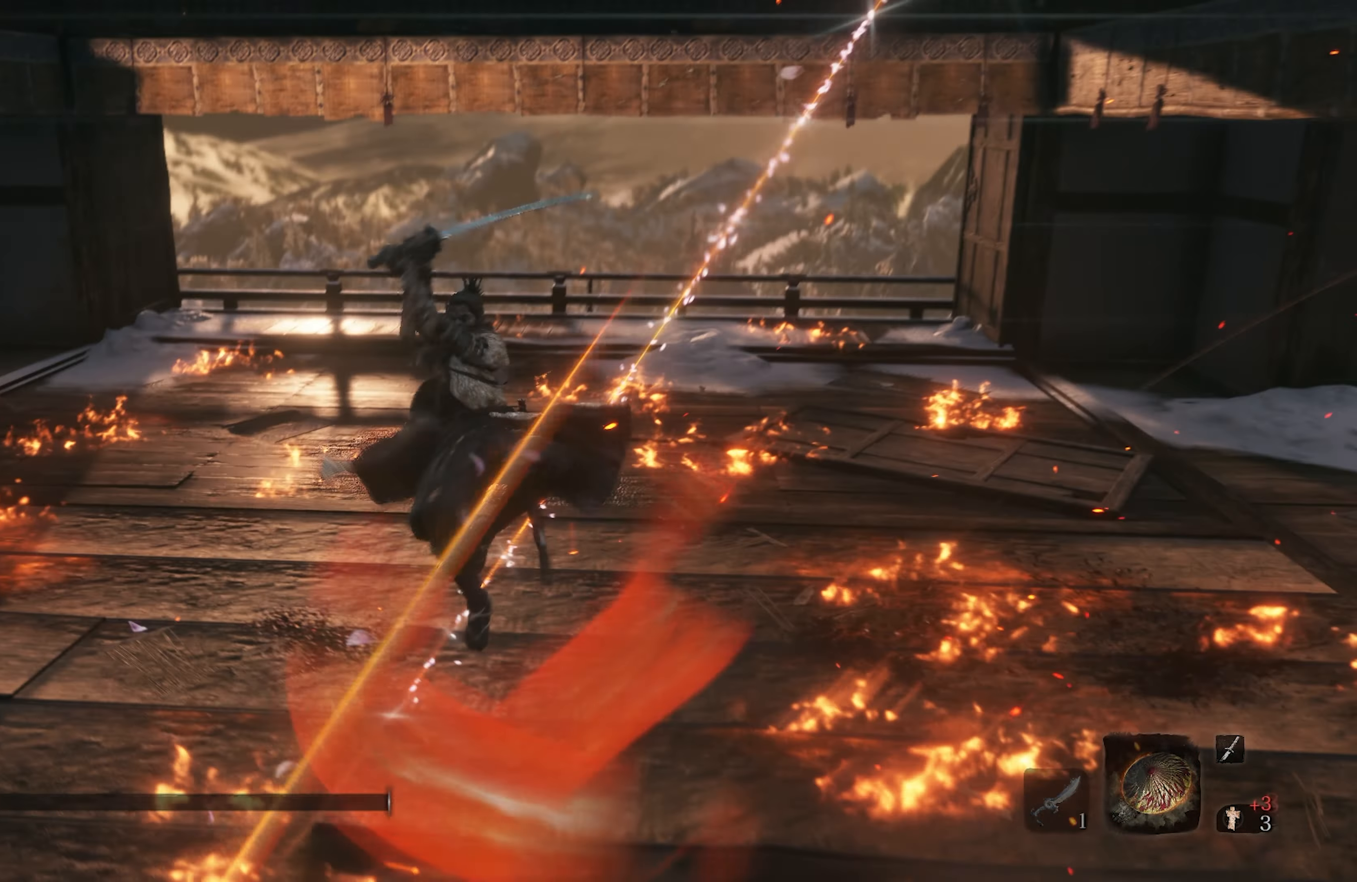
{"buttons": ["L1"], "left_stick": "up", "right_stick": "center", "events": [[67, "right_stick", "center"], [100, "R1", "up"], [150, "R1", "down"], [267, "R1", "up"], [333, "L2", "down"], [383, "L2", "up"]]}
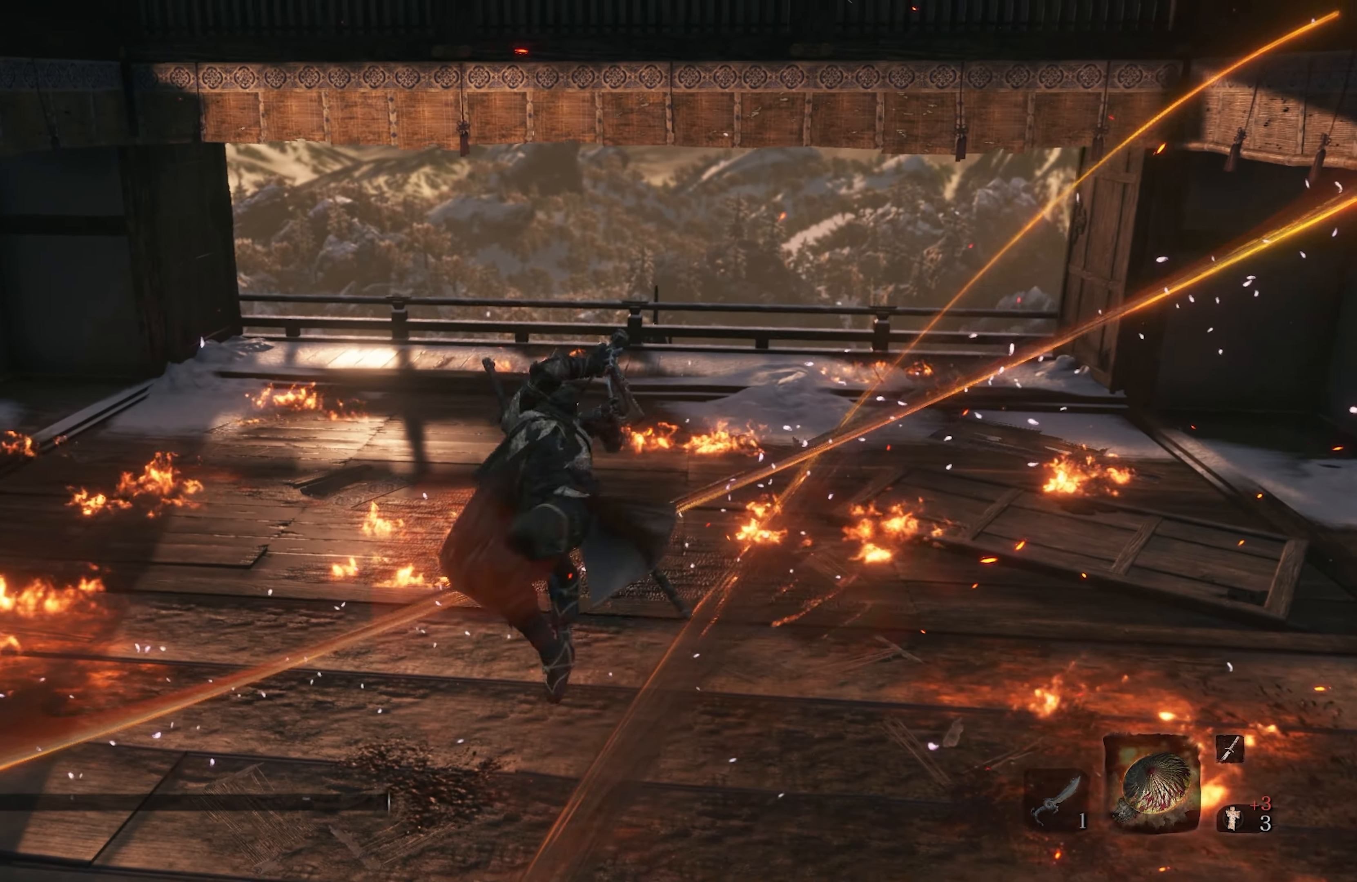
{"buttons": [], "left_stick": "up", "right_stick": "center", "events": [[317, "L1", "up"]]}
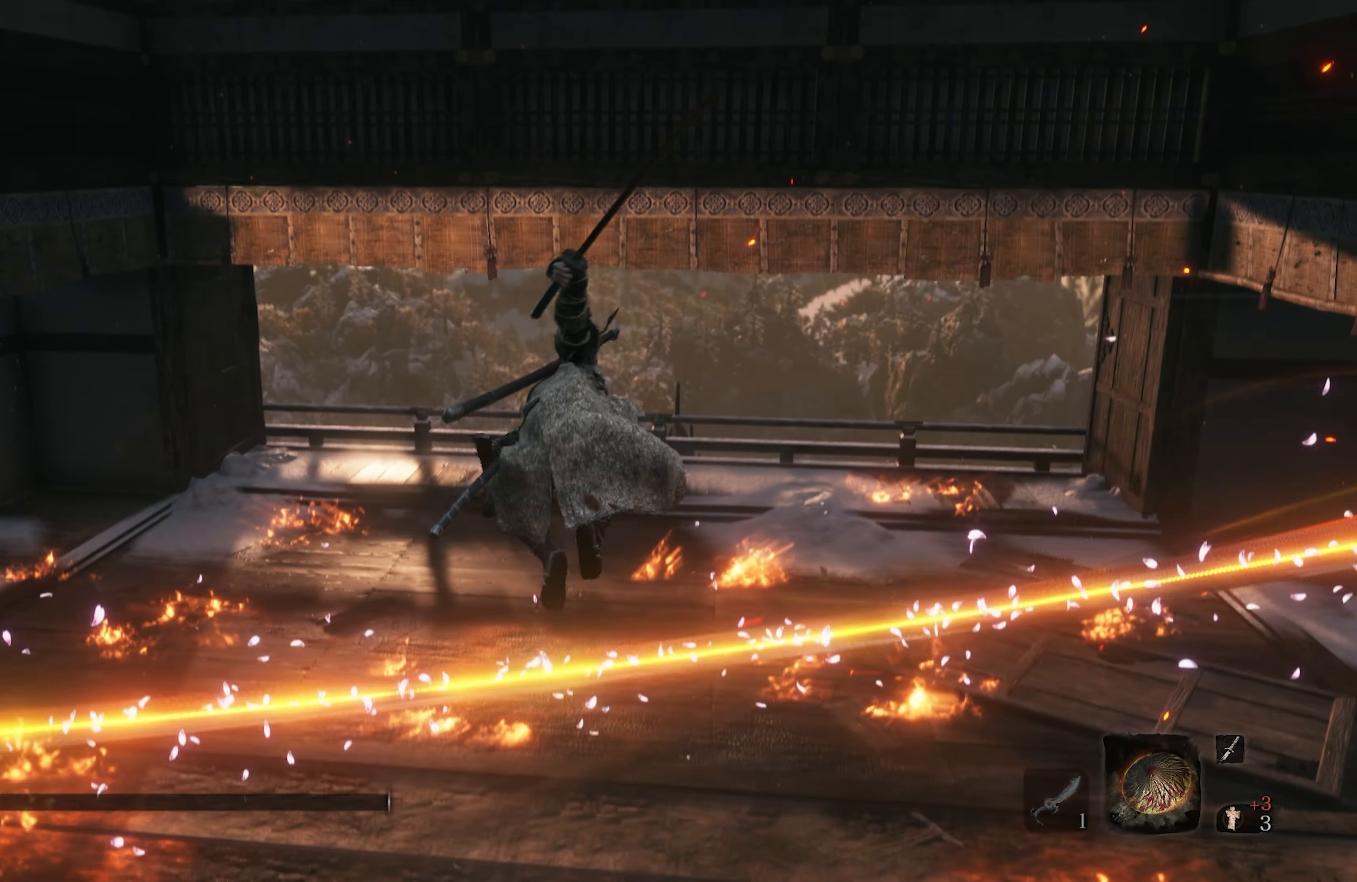
{"buttons": [], "left_stick": "center", "right_stick": "center", "events": [[17, "left_stick", "center"]]}
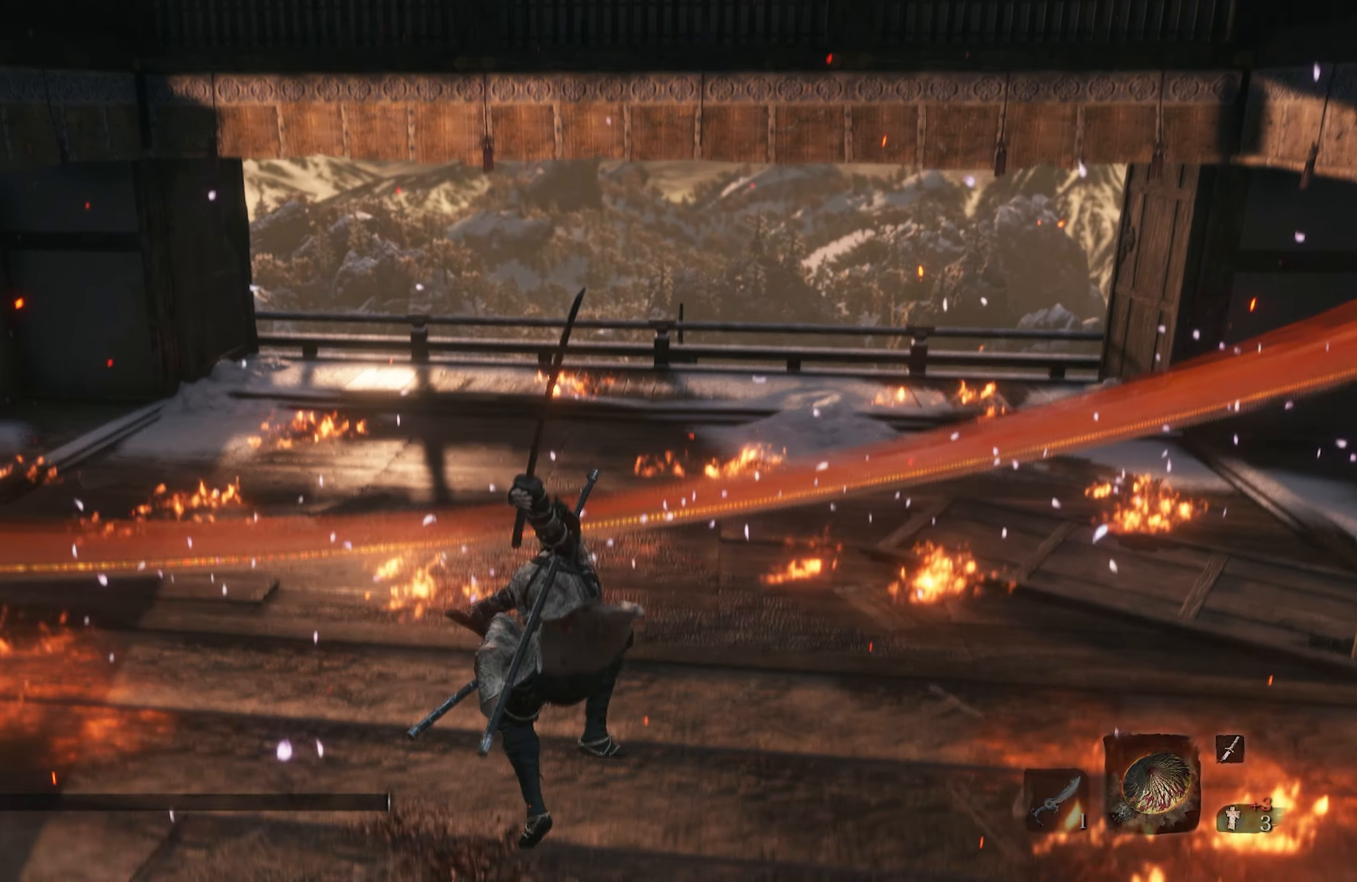
{"buttons": ["L1"], "left_stick": "up", "right_stick": "center", "events": [[167, "left_stick", "up"], [350, "L1", "down"], [350, "R1", "down"], [467, "R1", "up"]]}
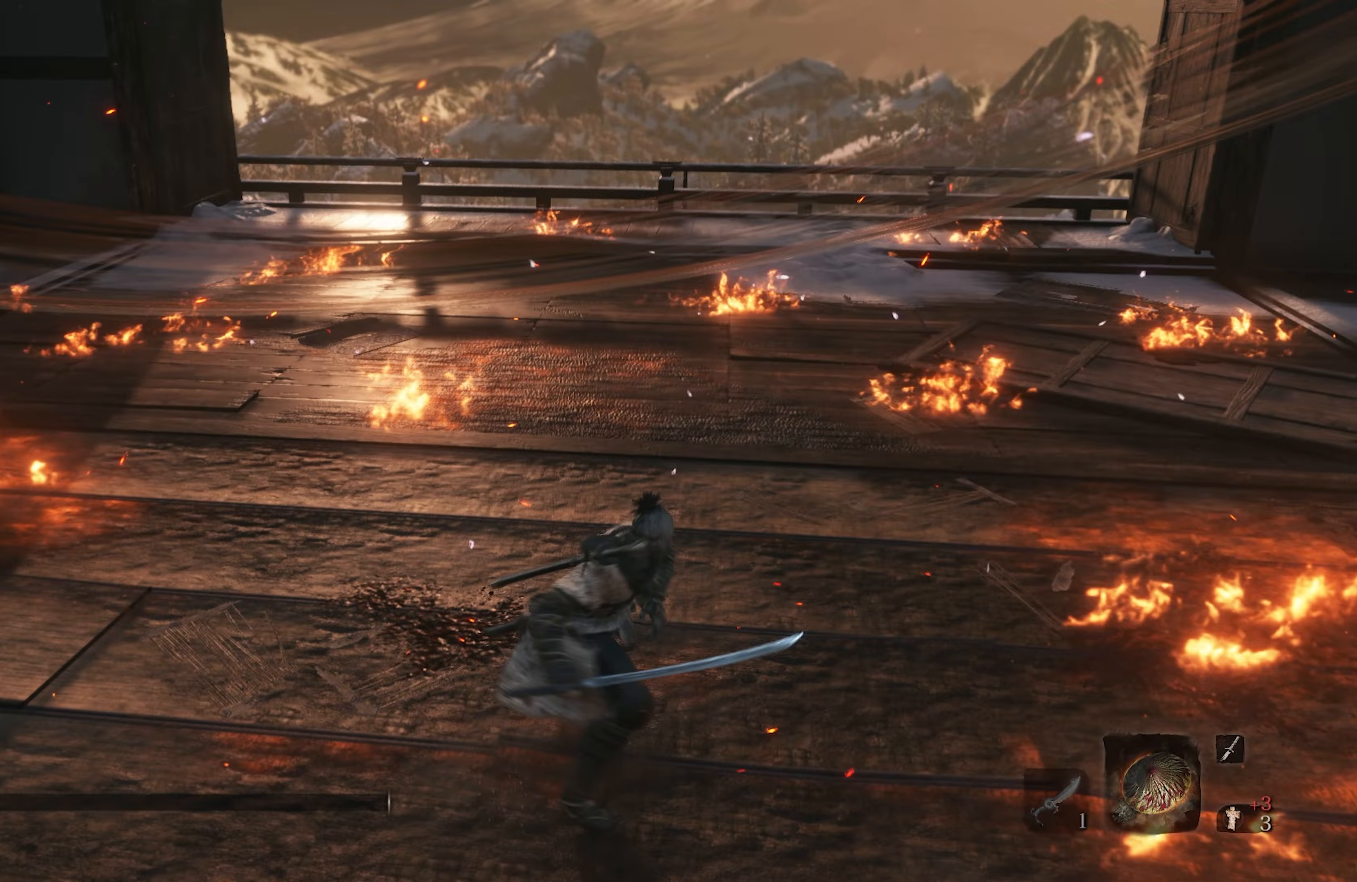
{"buttons": ["L1"], "left_stick": "up", "right_stick": "center", "events": [[50, "R1", "down"], [150, "R1", "up"], [217, "R1", "down"], [333, "R1", "up"], [400, "R1", "down"], [500, "R1", "up"]]}
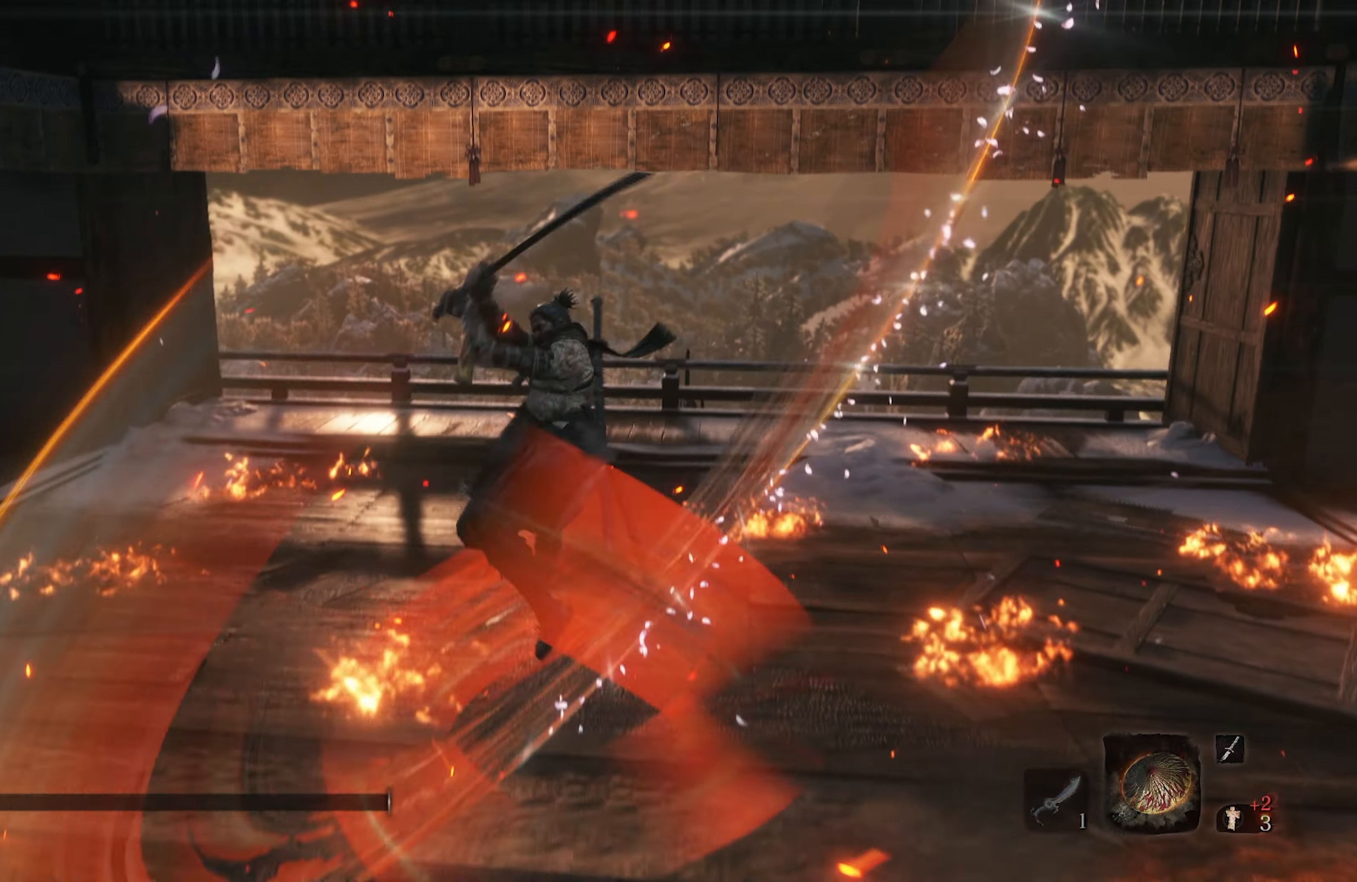
{"buttons": [], "left_stick": "center", "right_stick": "center", "events": [[67, "R1", "down"], [183, "R1", "up"], [200, "R1", "down"], [350, "R1", "up"], [483, "L1", "up"], [500, "left_stick", "center"]]}
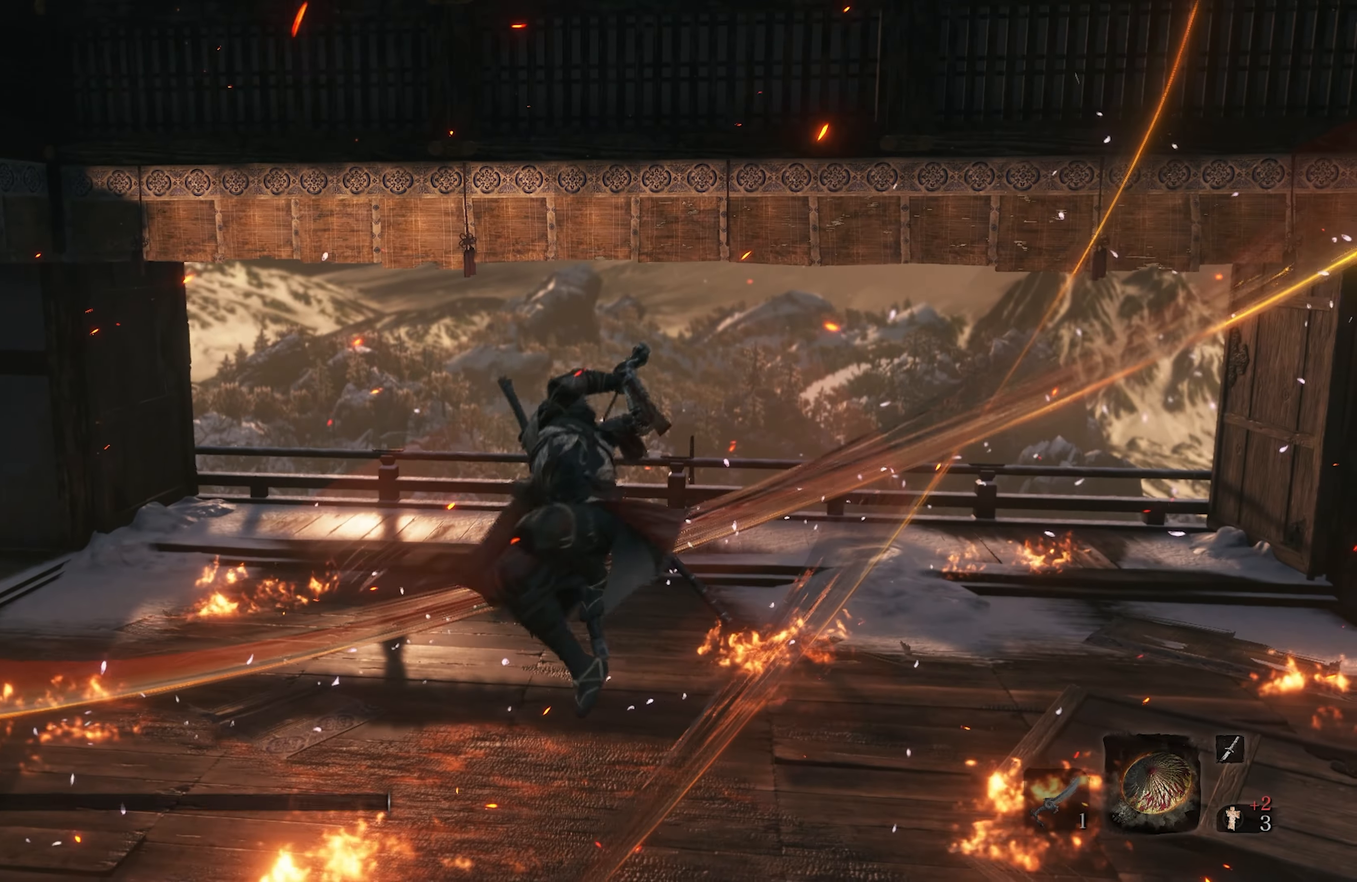
{"buttons": [], "left_stick": "center", "right_stick": "center", "events": []}
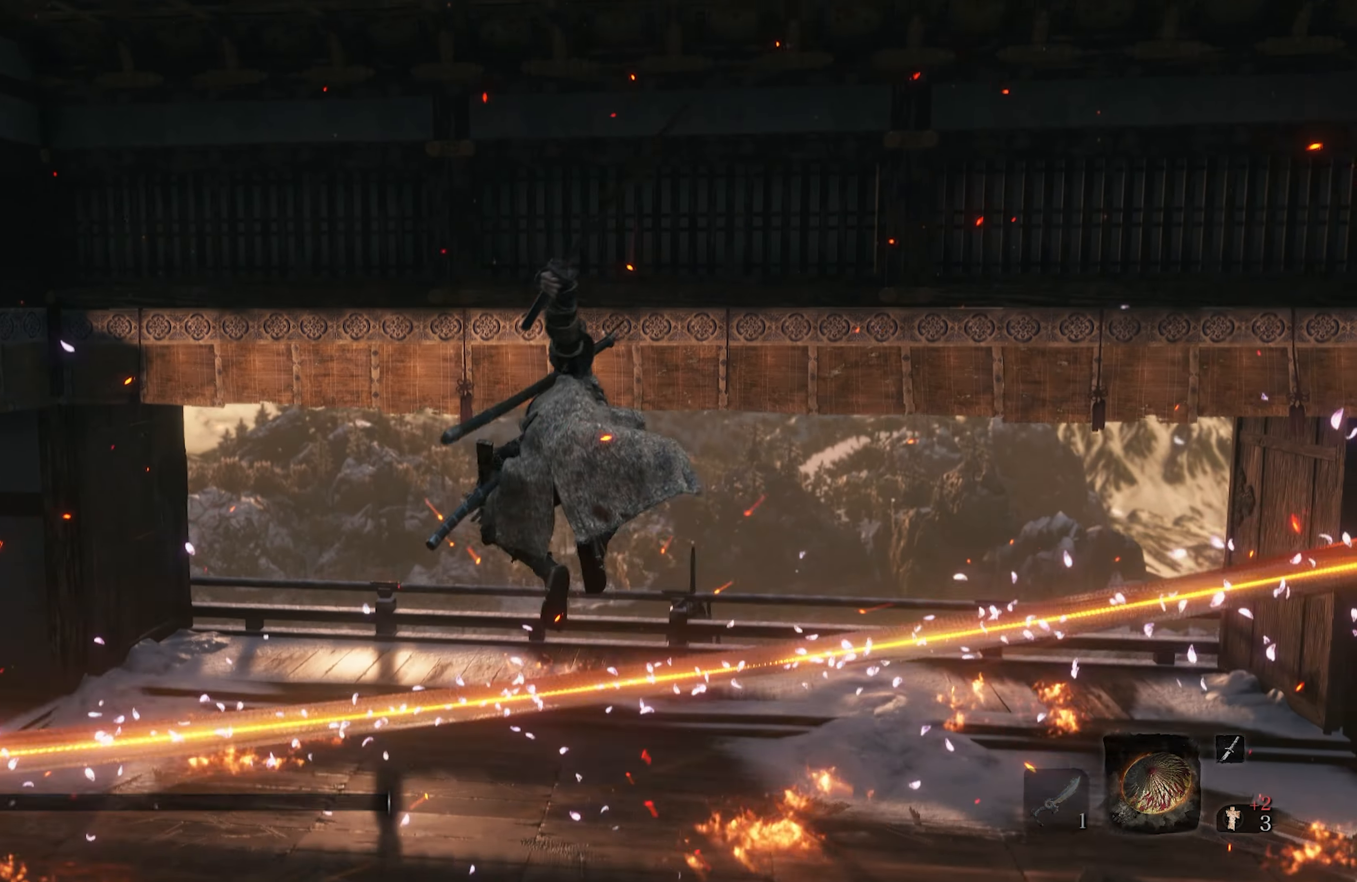
{"buttons": ["R2"], "left_stick": "center", "right_stick": "center", "events": [[100, "R2", "down"]]}
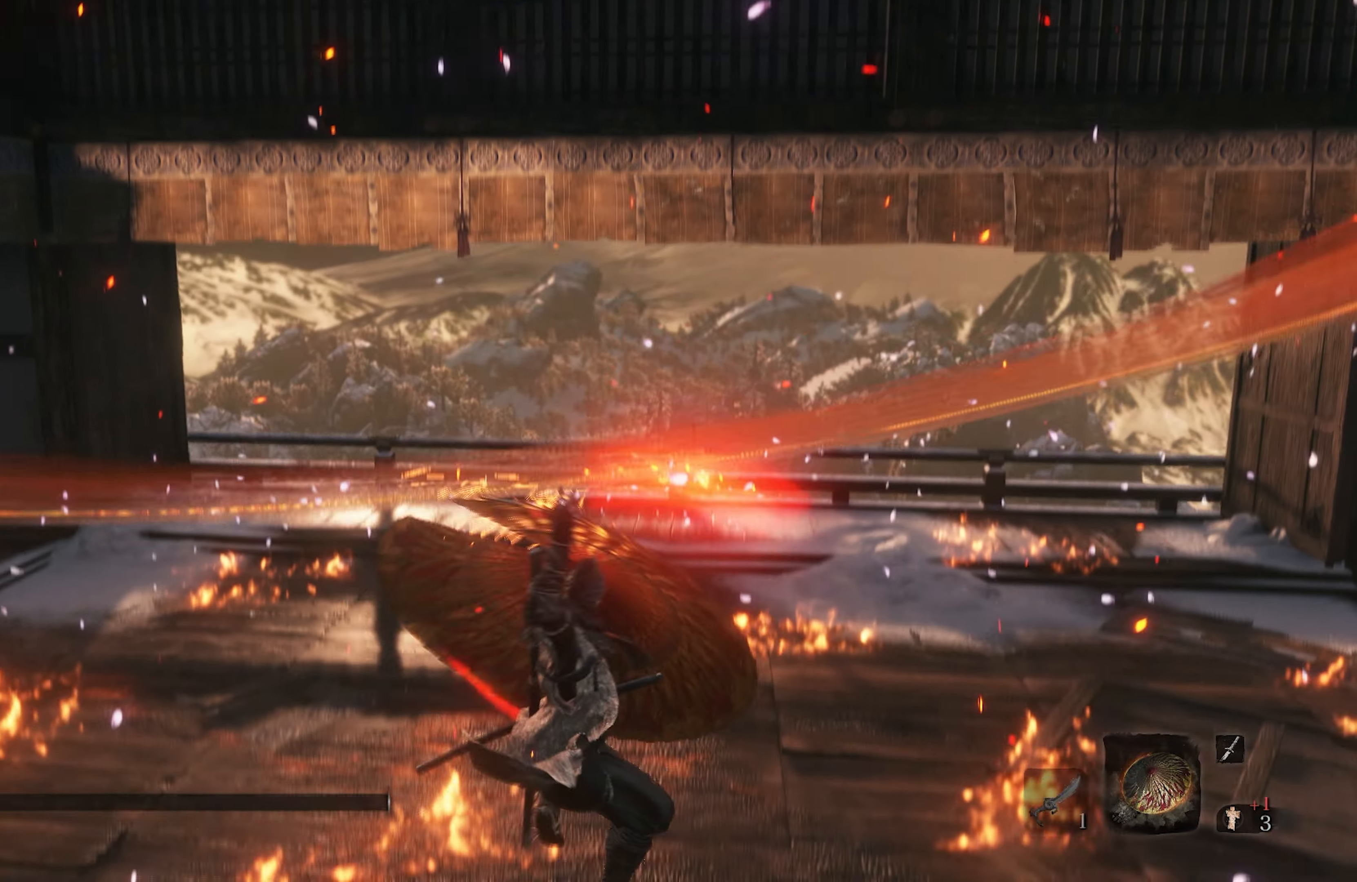
{"buttons": [], "left_stick": "center", "right_stick": "center", "events": [[300, "R2", "up"], [350, "R1", "down"], [467, "R1", "up"]]}
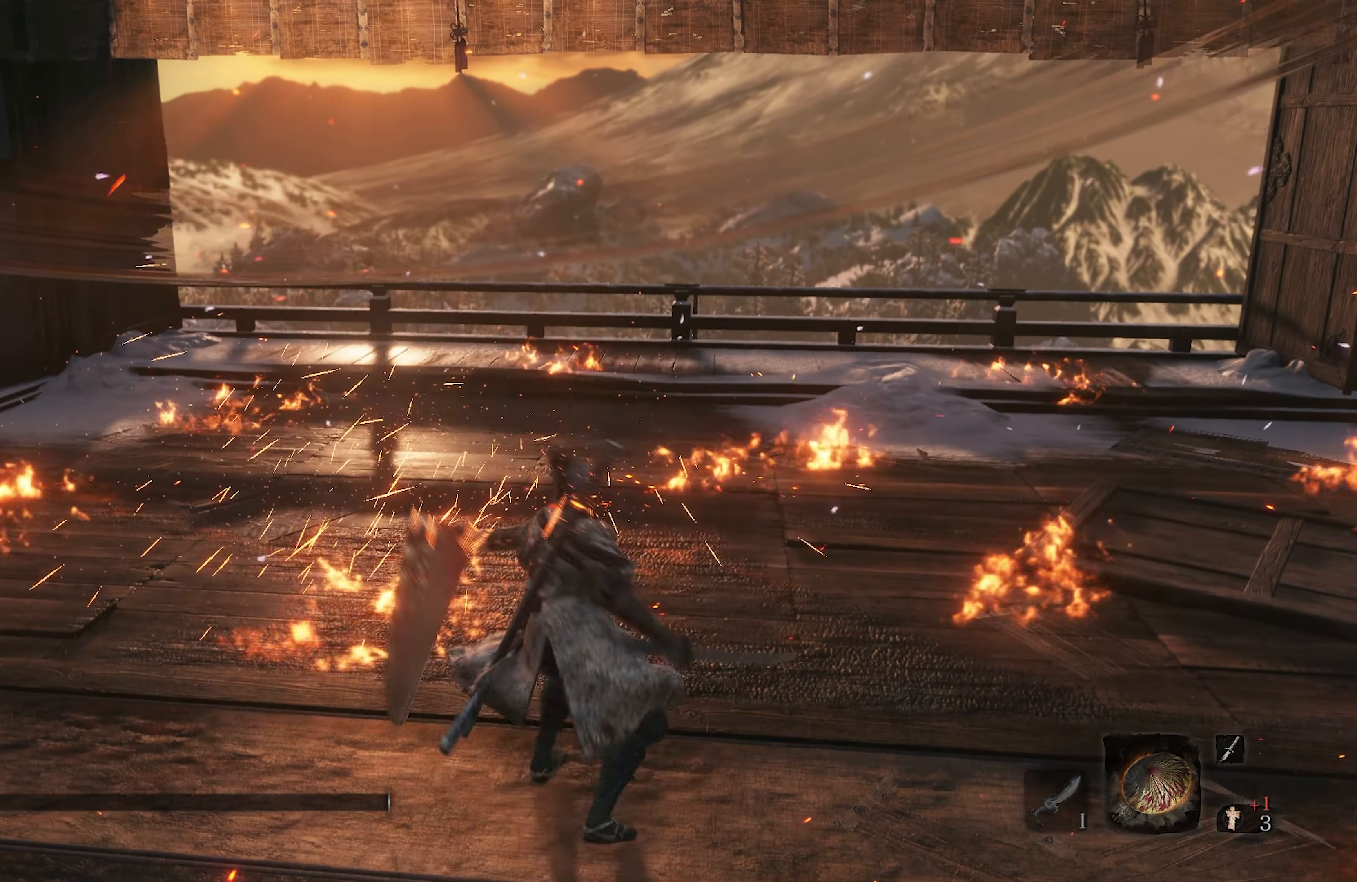
{"buttons": [], "left_stick": "center", "right_stick": "down-right", "events": [[350, "right_stick", "down-right"]]}
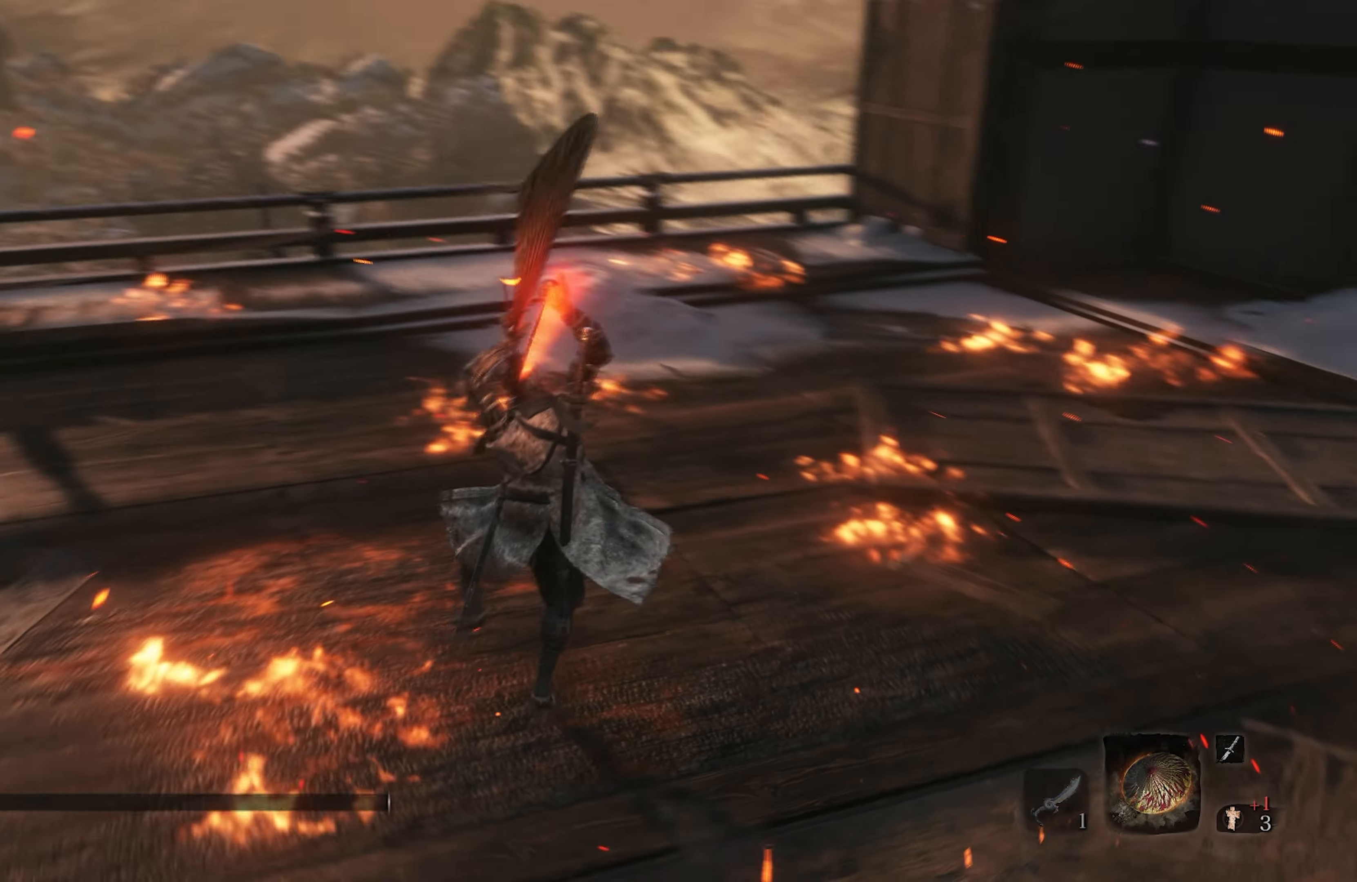
{"buttons": [], "left_stick": "center", "right_stick": "center", "events": [[83, "right_stick", "center"]]}
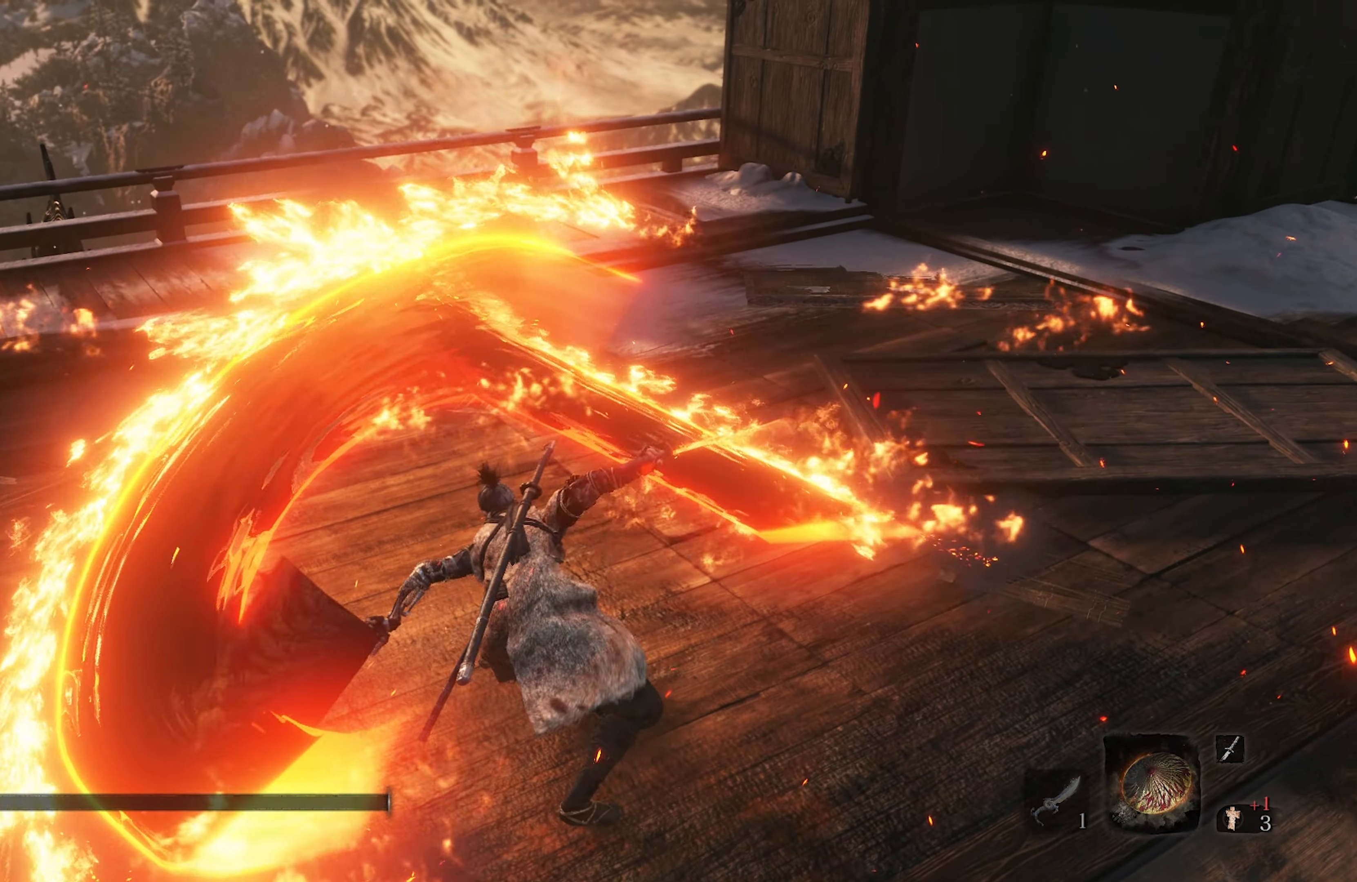
{"buttons": ["L1", "R1"], "left_stick": "up-right", "right_stick": "right", "events": [[33, "L1", "down"], [33, "R1", "down"], [50, "L2", "down"], [83, "left_stick", "up-right"], [183, "R1", "up"], [250, "R1", "down"], [300, "L2", "up"], [433, "right_stick", "right"]]}
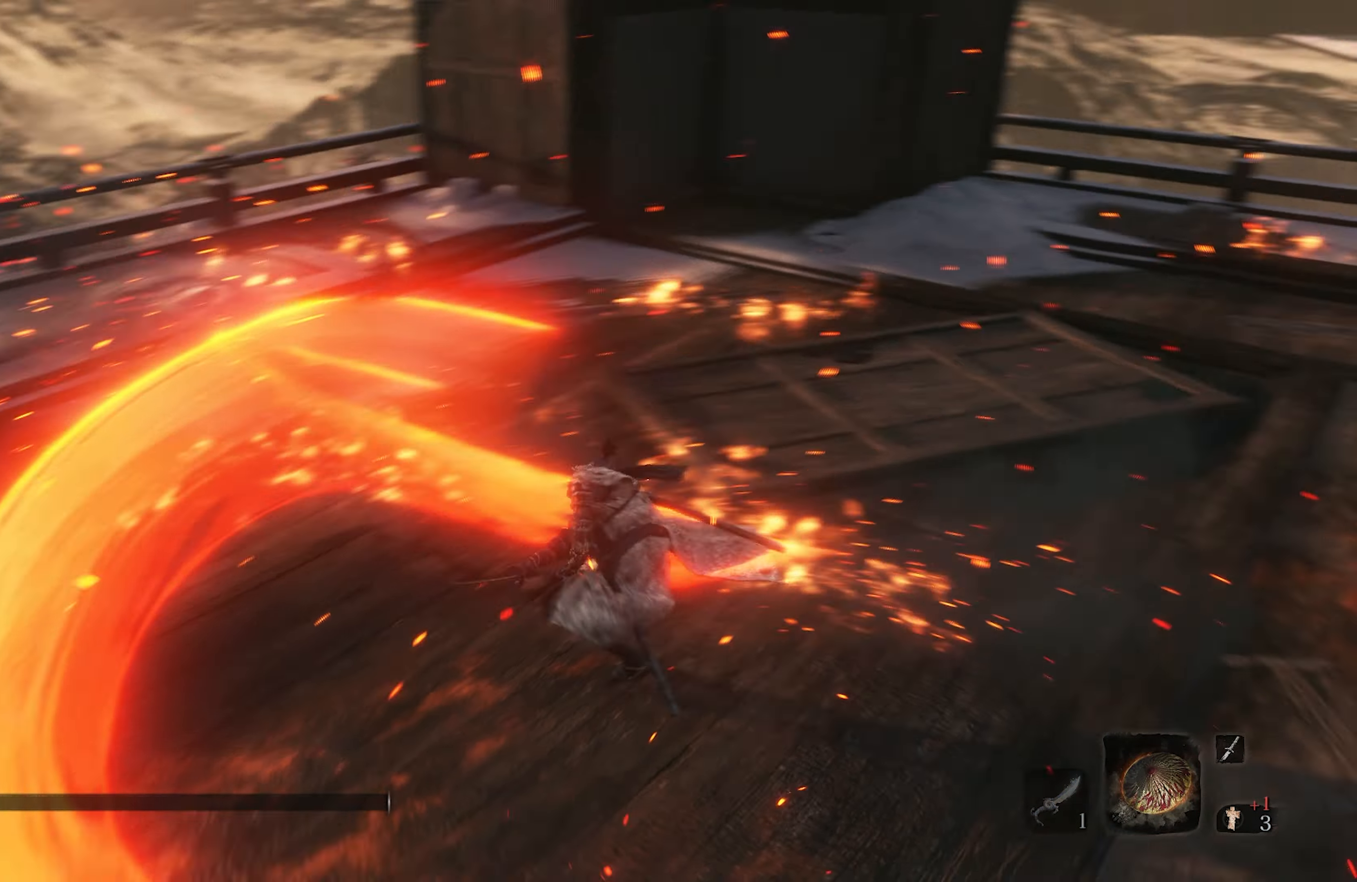
{"buttons": ["L1"], "left_stick": "up-right", "right_stick": "right", "events": [[100, "R1", "up"], [167, "R1", "down"], [283, "R1", "up"], [350, "R1", "down"], [500, "R1", "up"]]}
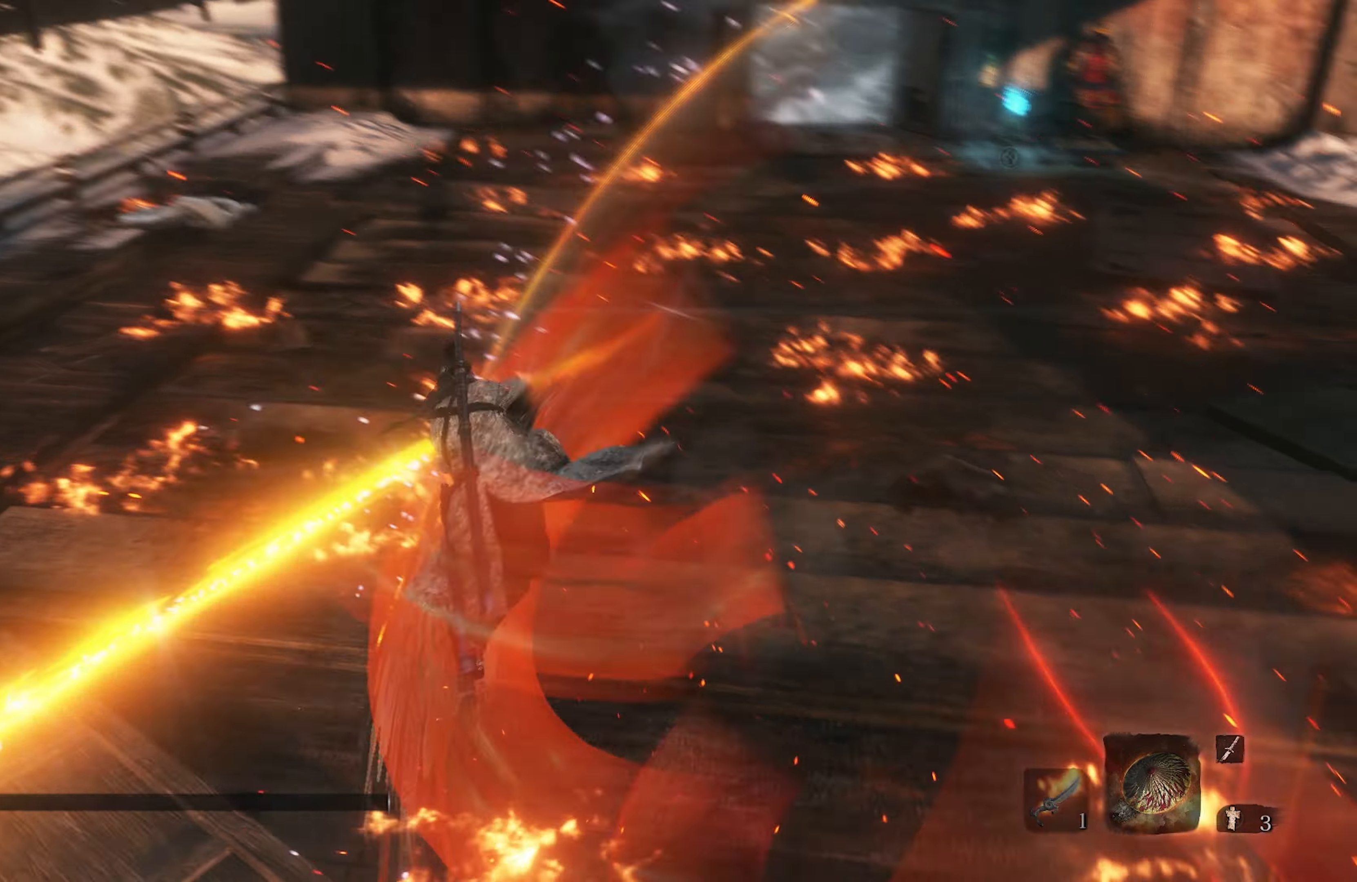
{"buttons": [], "left_stick": "up-right", "right_stick": "center", "events": [[33, "L2", "down"], [67, "right_stick", "center"], [100, "L1", "up"], [100, "L2", "up"]]}
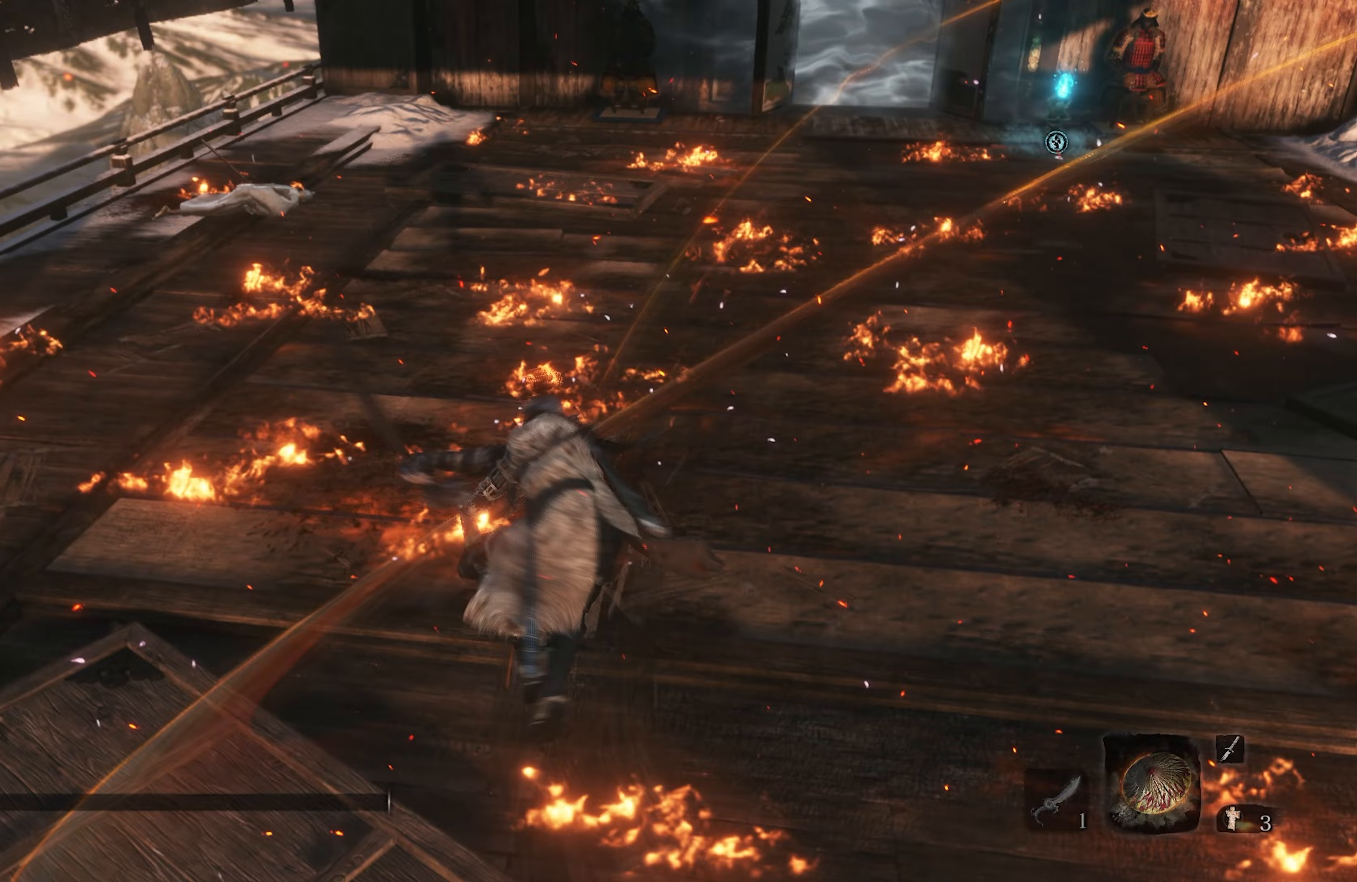
{"buttons": ["R2"], "left_stick": "center", "right_stick": "center", "events": [[50, "Y", "down"], [67, "left_stick", "center"], [167, "Y", "up"], [367, "R2", "down"]]}
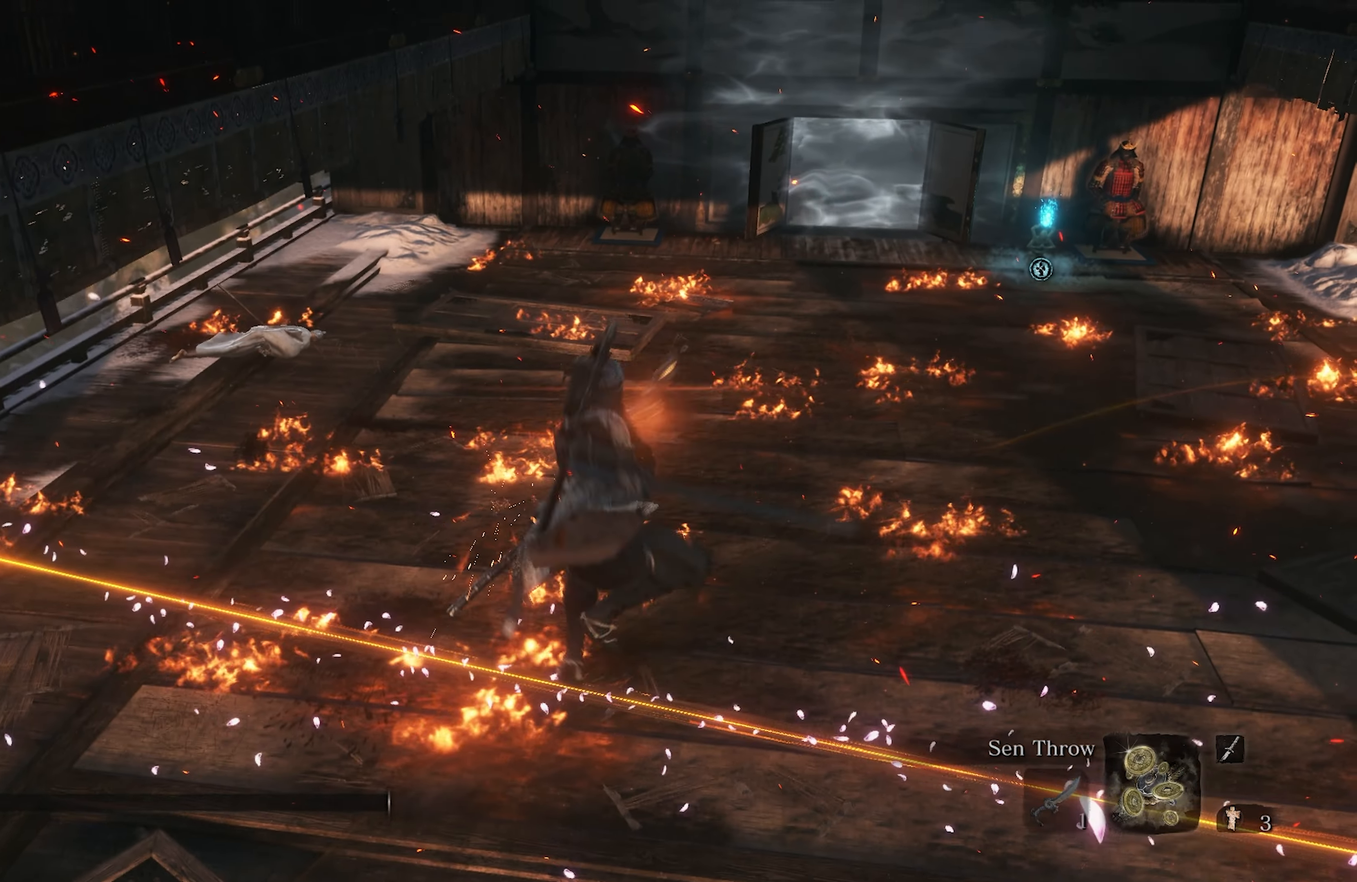
{"buttons": [], "left_stick": "center", "right_stick": "center", "events": [[17, "R2", "up"]]}
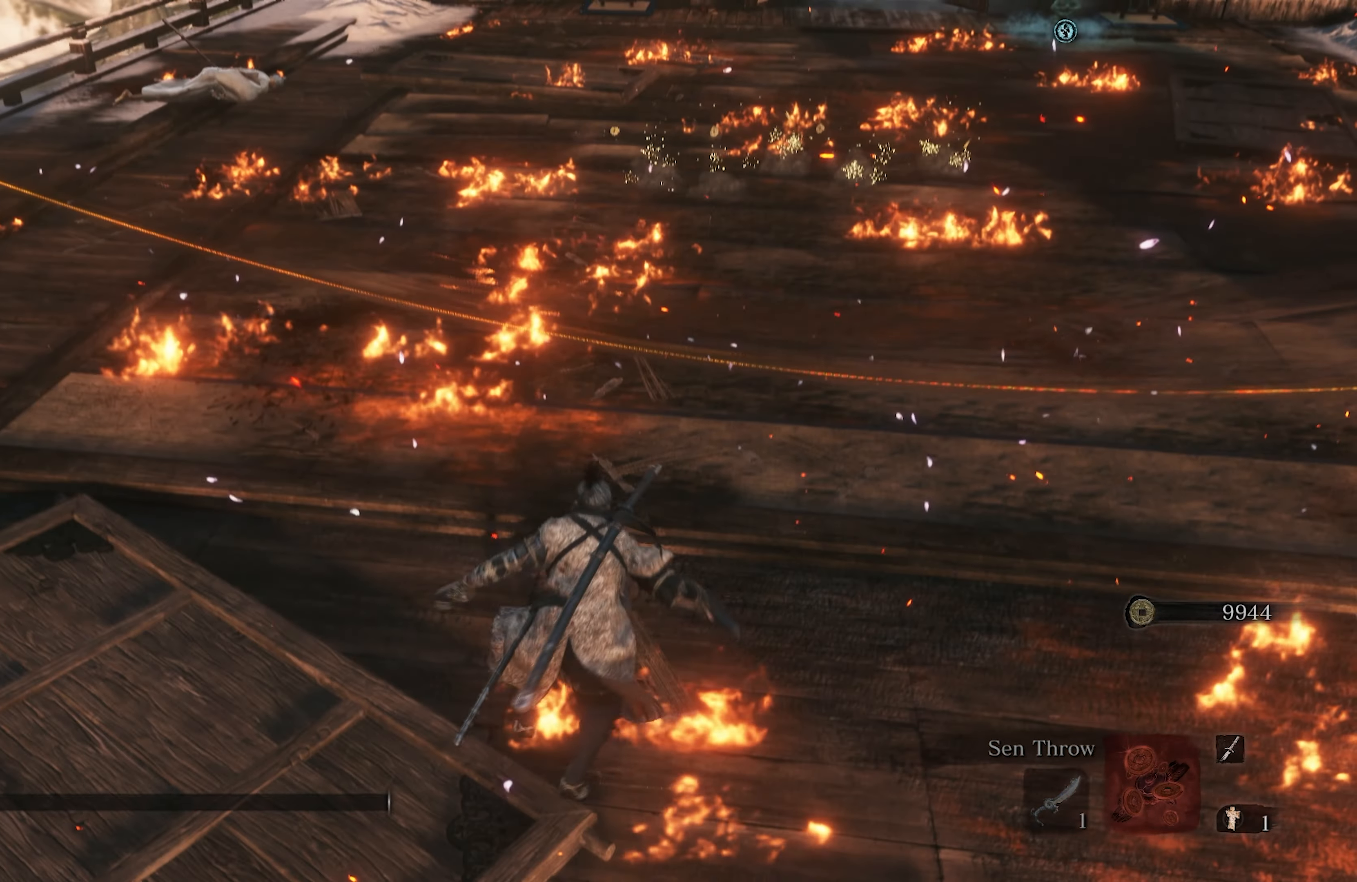
{"buttons": [], "left_stick": "center", "right_stick": "up-right", "events": [[450, "right_stick", "up-right"]]}
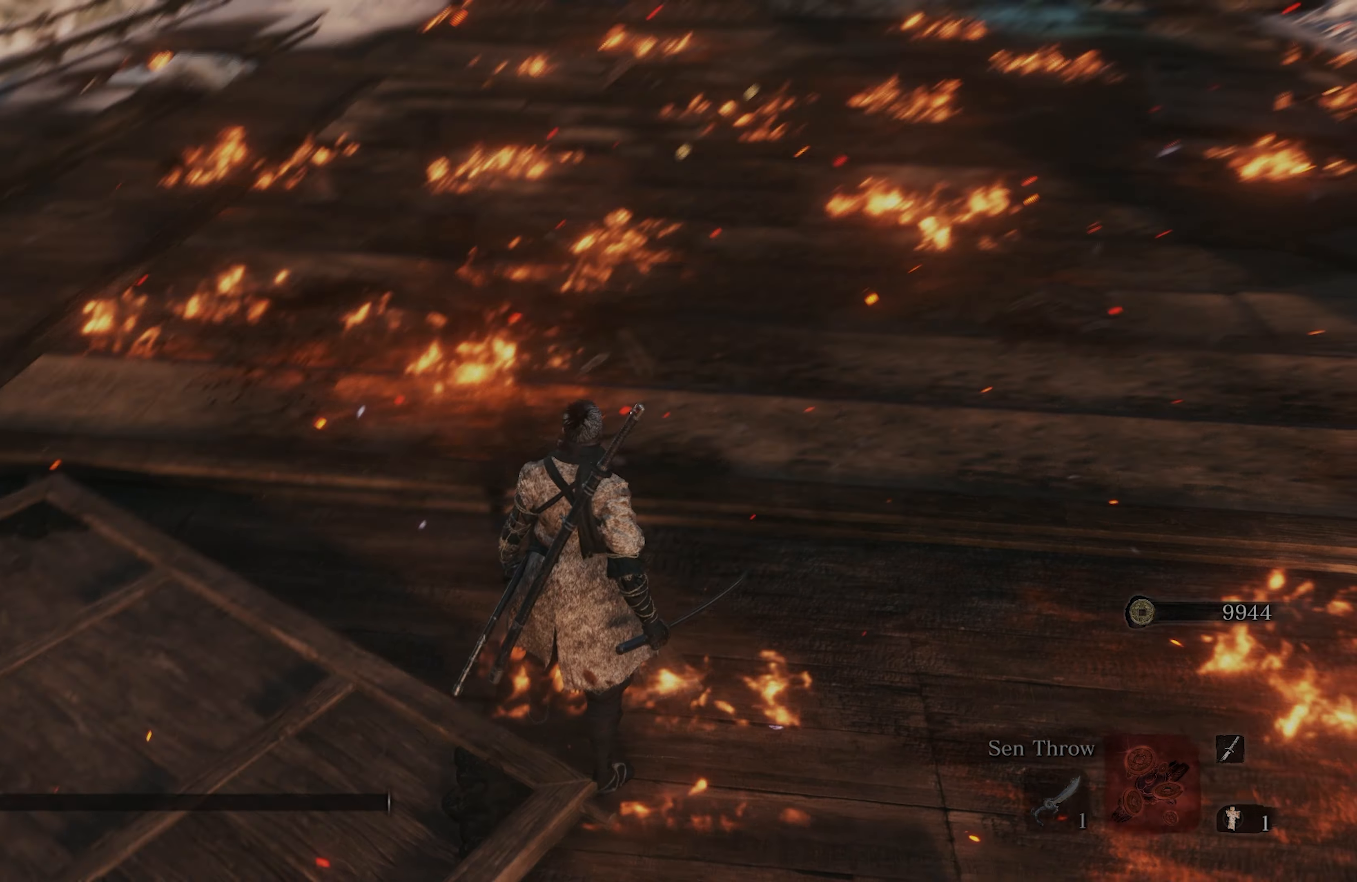
{"buttons": [], "left_stick": "up", "right_stick": "center", "events": [[167, "right_stick", "center"], [267, "left_stick", "up"]]}